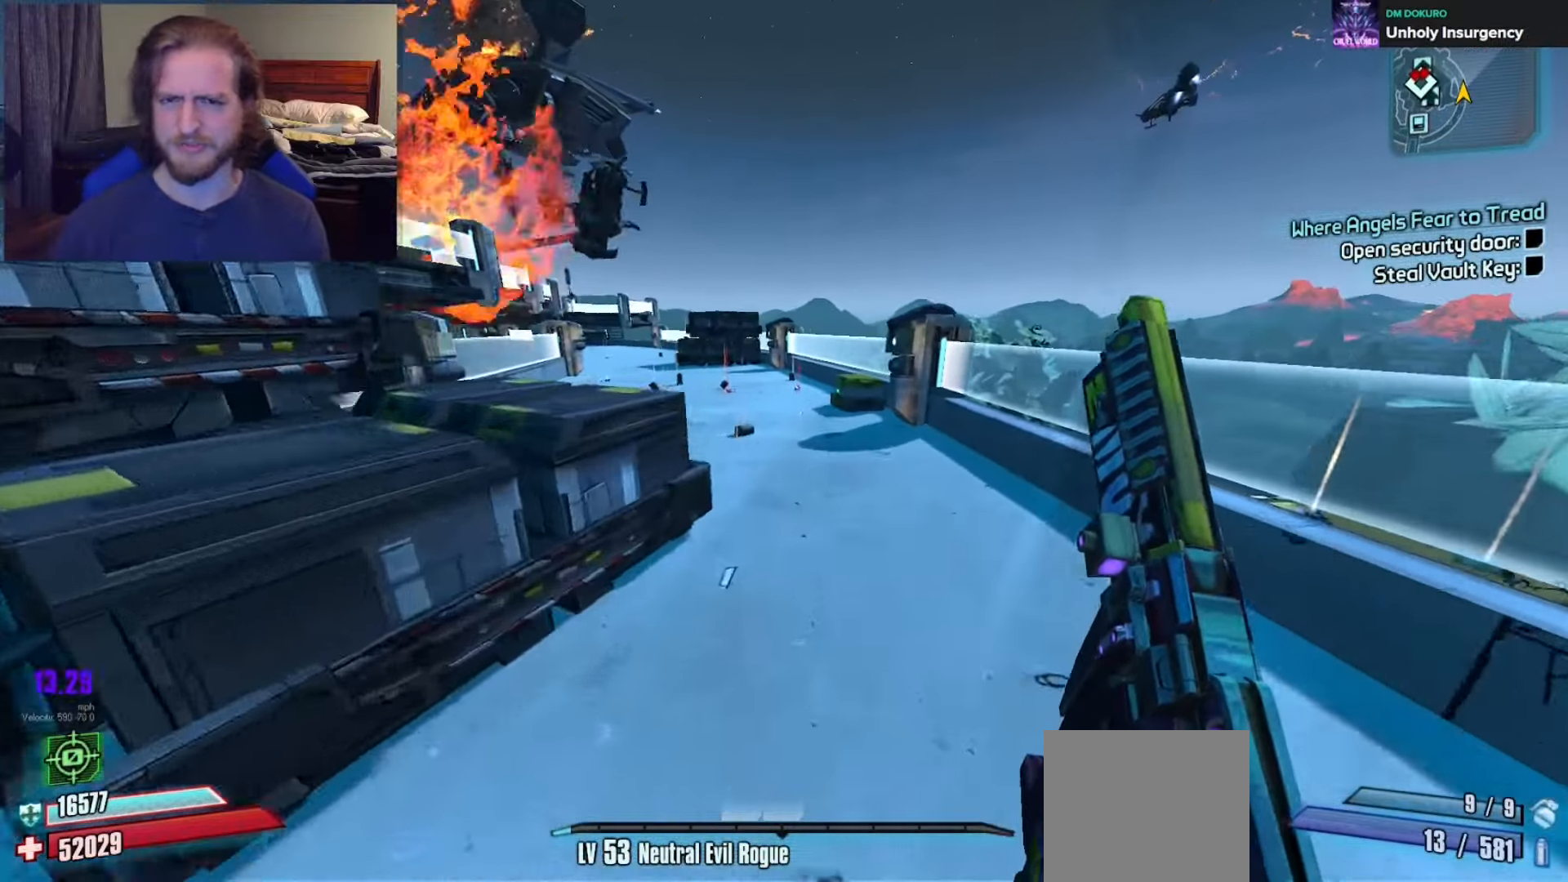
Gameplay with a controller (Xbox layout); each line is a JSON object with the inputs held at the frame after it. "events" lists button and stick changes between this image and that frame as [ms after this image, input, new state], when the widget could be followed in between.
{"buttons": [], "left_stick": "up", "right_stick": "left", "events": [[217, "right_stick", "up-left"], [350, "right_stick", "left"]]}
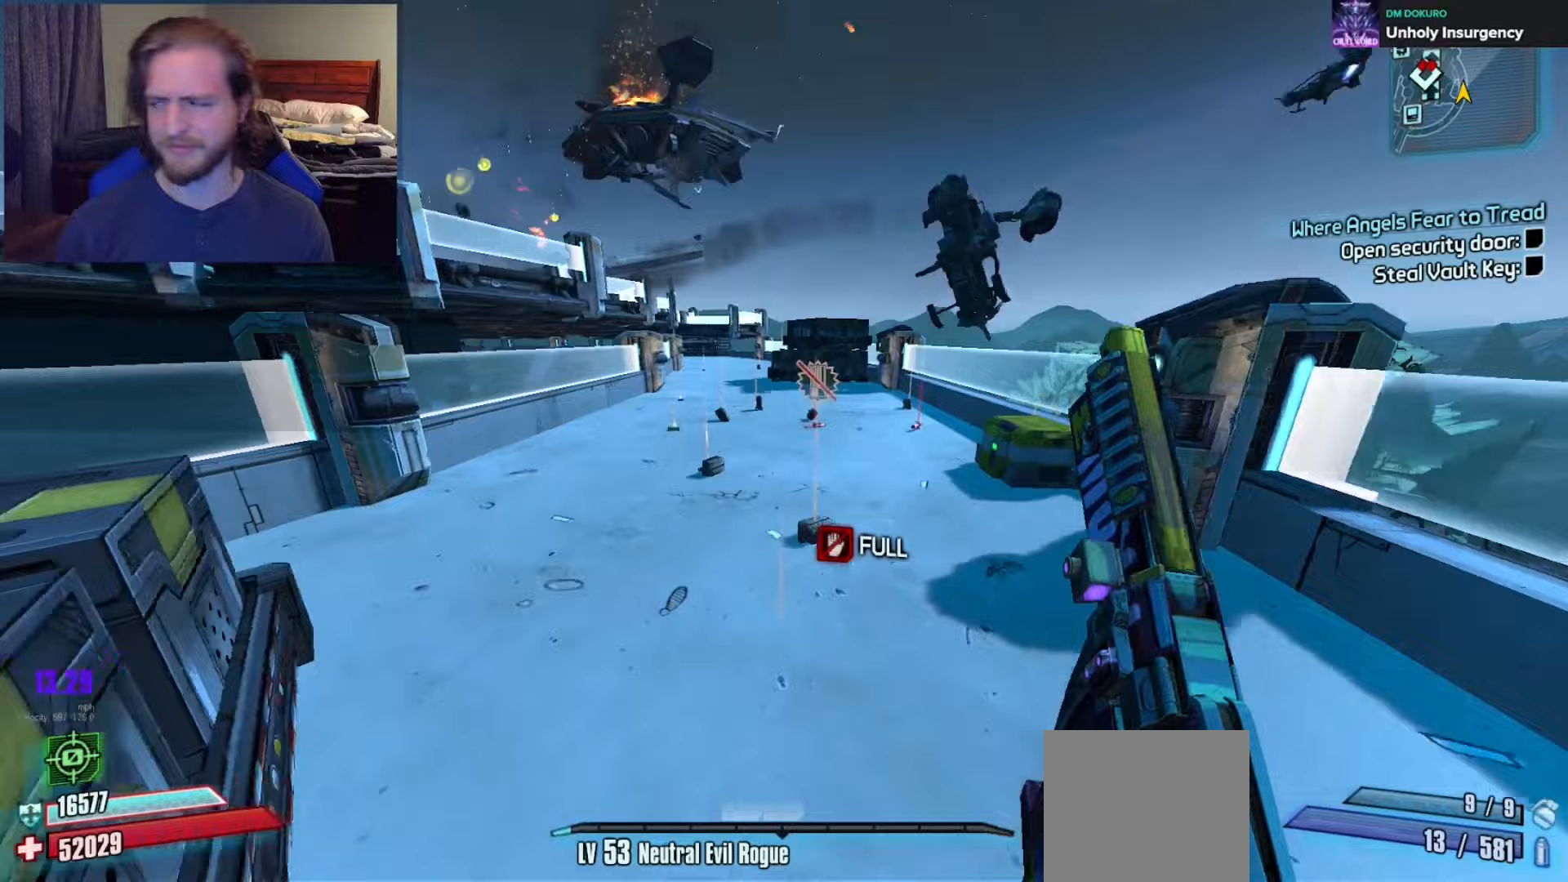
{"buttons": [], "left_stick": "up", "right_stick": "center", "events": [[100, "right_stick", "center"]]}
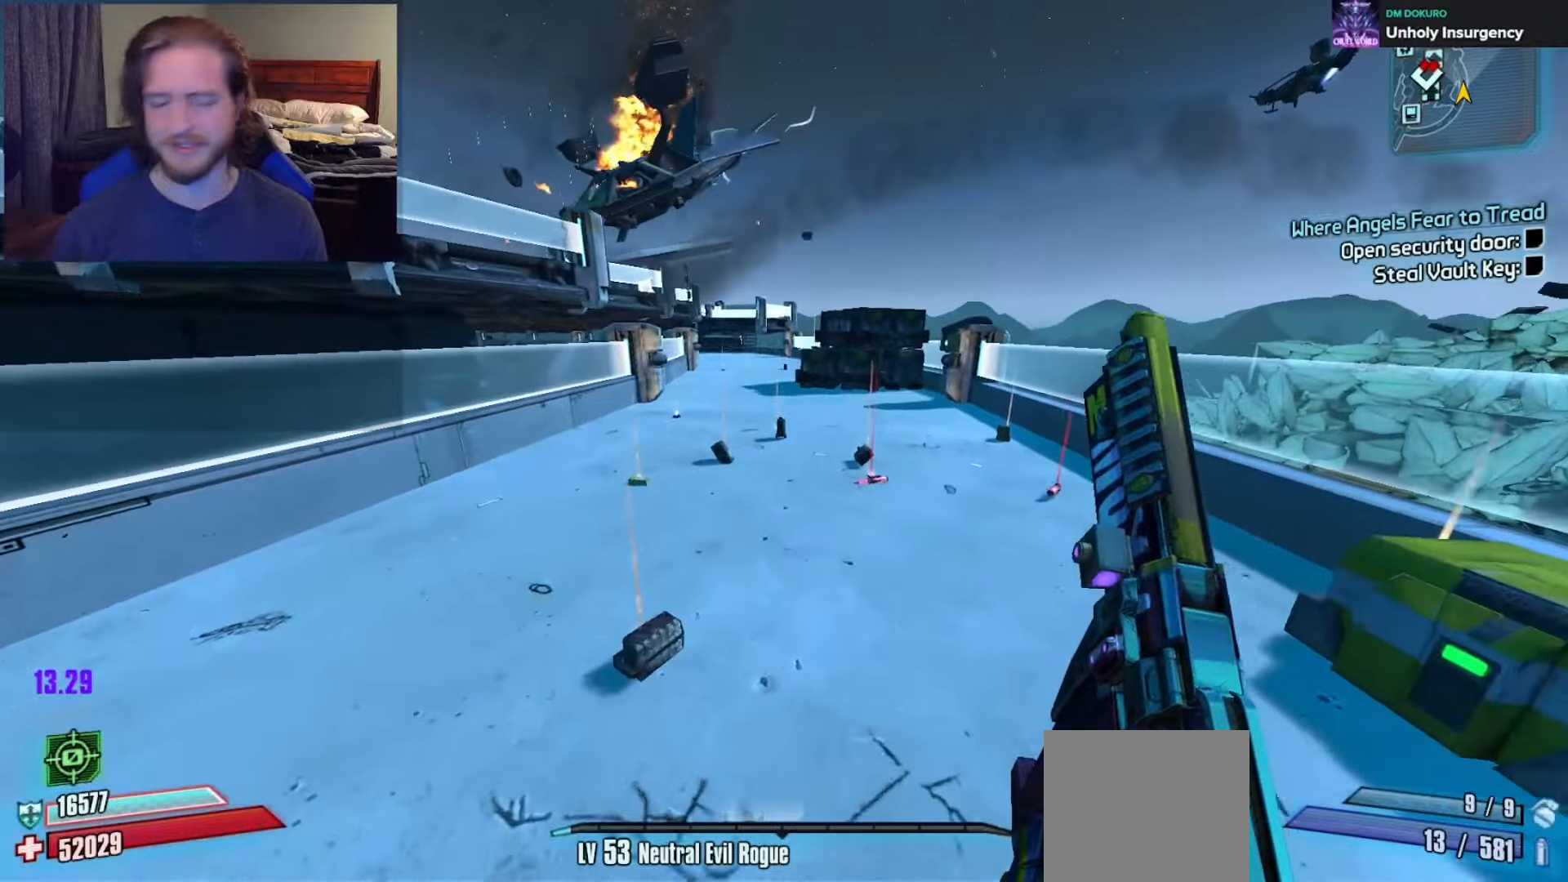
{"buttons": [], "left_stick": "up-left", "right_stick": "right", "events": [[33, "right_stick", "up-left"], [167, "right_stick", "center"], [367, "left_stick", "up-left"], [367, "right_stick", "right"]]}
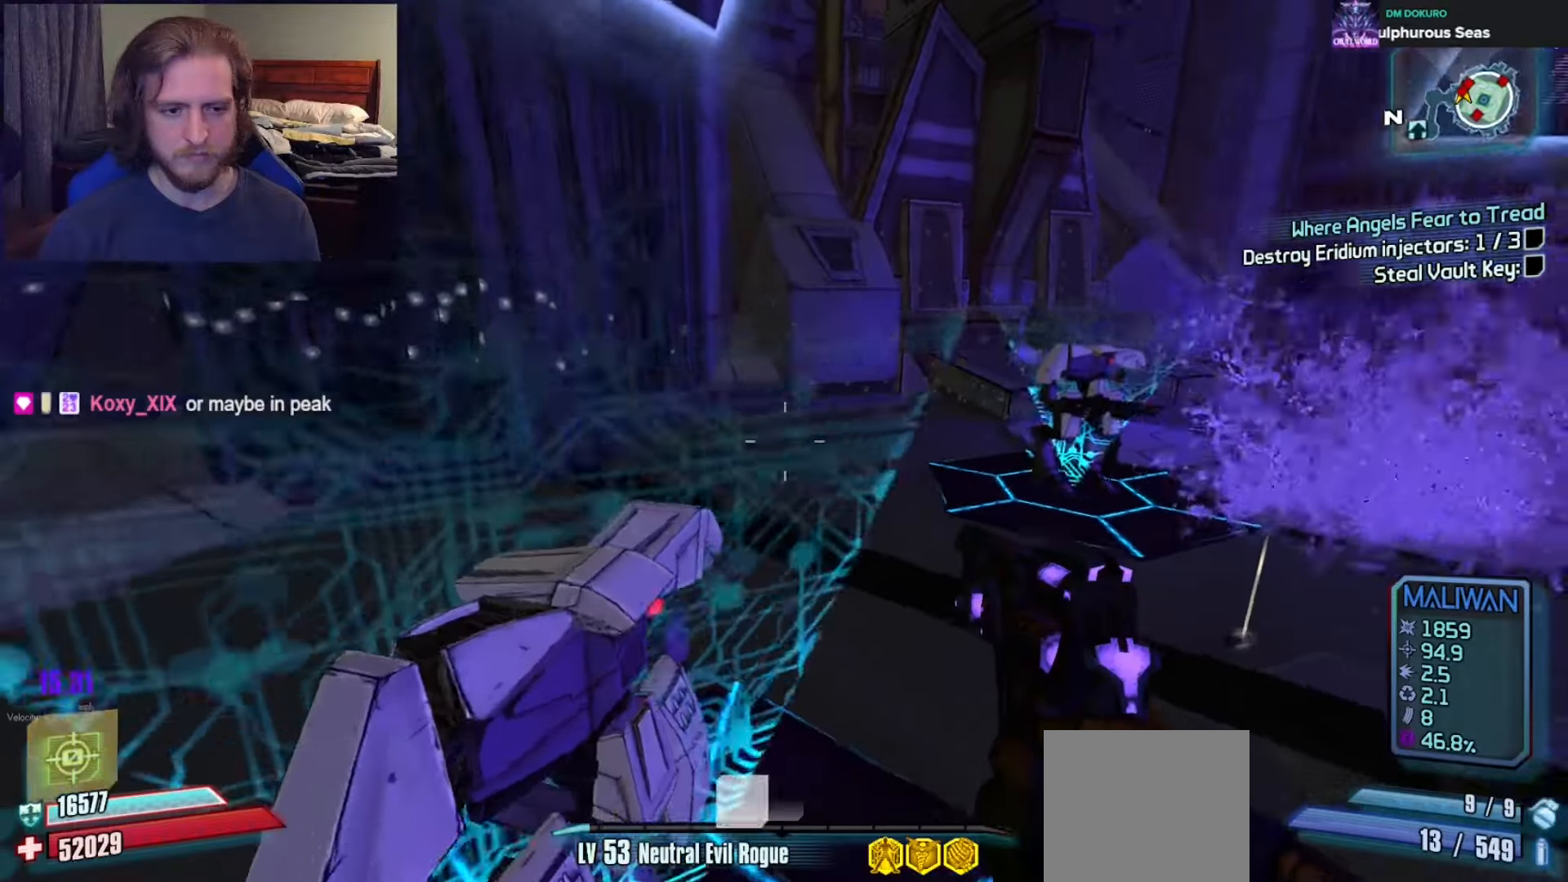
{"buttons": [], "left_stick": "up-left", "right_stick": "center", "events": [[33, "left_stick", "left"], [183, "right_stick", "center"], [250, "left_stick", "up-left"], [267, "right_stick", "up"], [417, "right_stick", "center"]]}
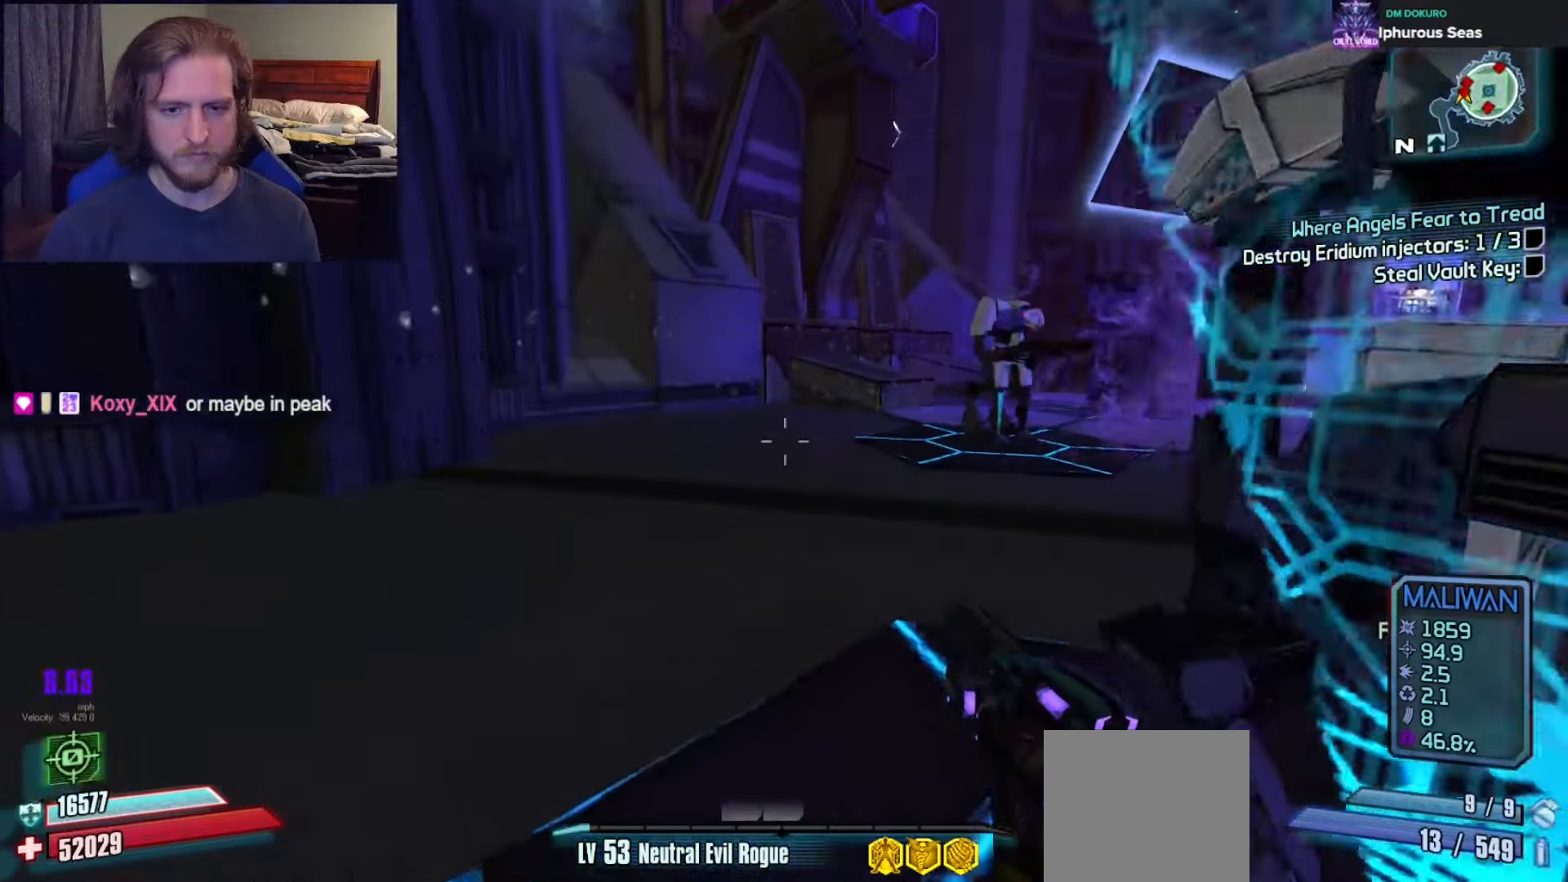
{"buttons": [], "left_stick": "down-right", "right_stick": "center", "events": [[17, "right_stick", "up-left"], [100, "L2", "down"], [167, "L1", "down"], [200, "L2", "up"], [217, "L1", "up"], [217, "right_stick", "right"], [233, "left_stick", "down"], [383, "left_stick", "down-right"], [483, "right_stick", "center"]]}
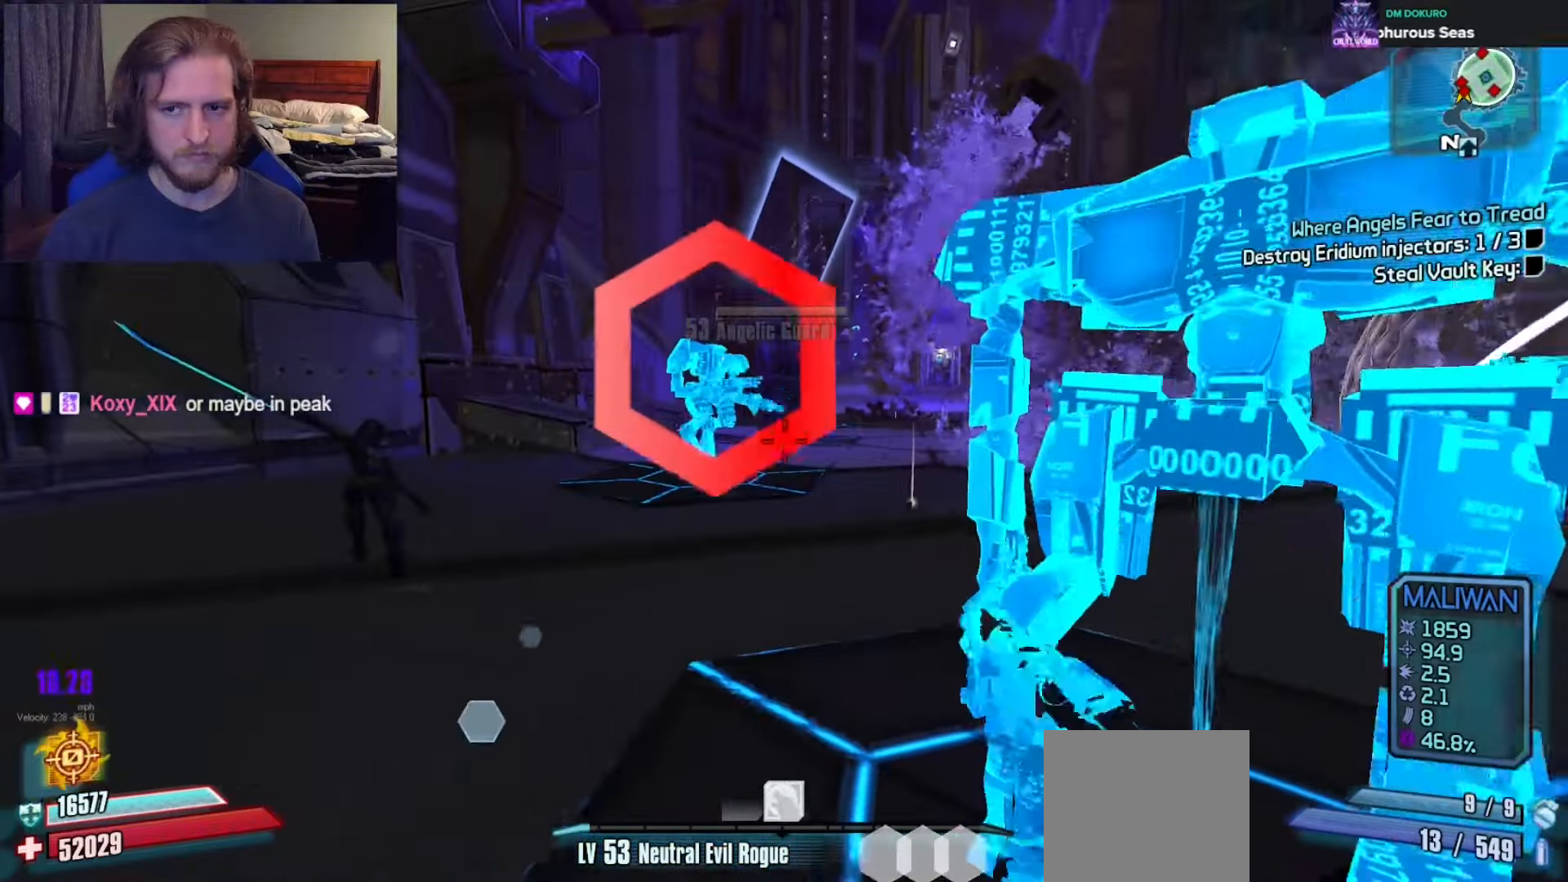
{"buttons": [], "left_stick": "down-right", "right_stick": "up-left", "events": [[50, "left_stick", "right"], [100, "right_stick", "left"], [283, "right_stick", "up-left"], [333, "left_stick", "down-right"]]}
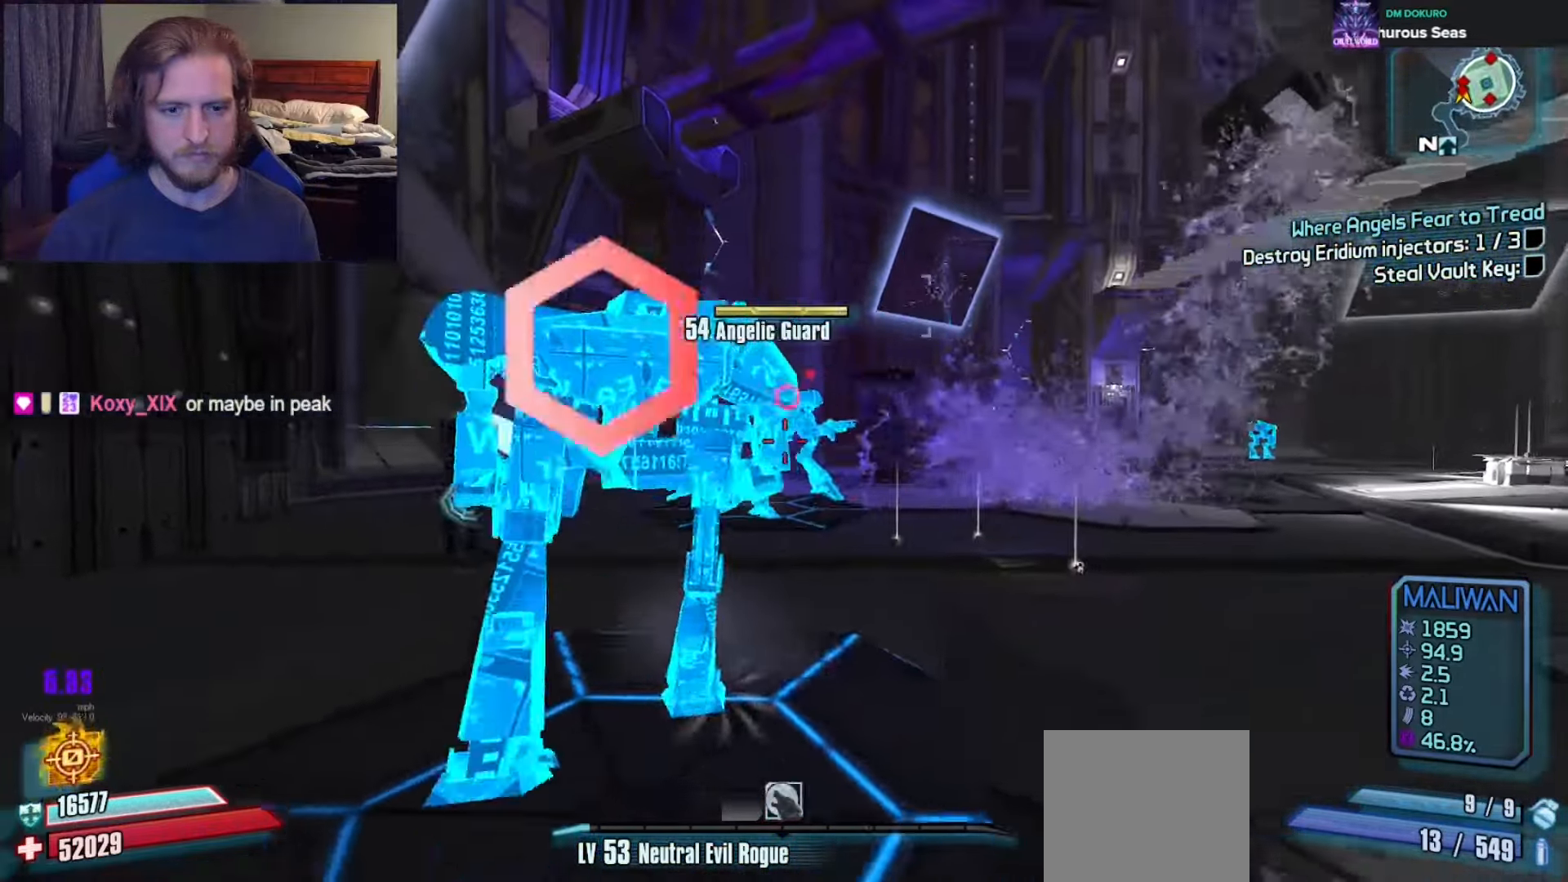
{"buttons": [], "left_stick": "up-left", "right_stick": "left", "events": [[183, "L1", "down"], [183, "right_stick", "center"], [283, "L1", "up"], [283, "right_stick", "up-left"], [300, "left_stick", "down-left"], [350, "L1", "down"], [367, "right_stick", "left"], [383, "left_stick", "up-left"], [417, "L1", "up"]]}
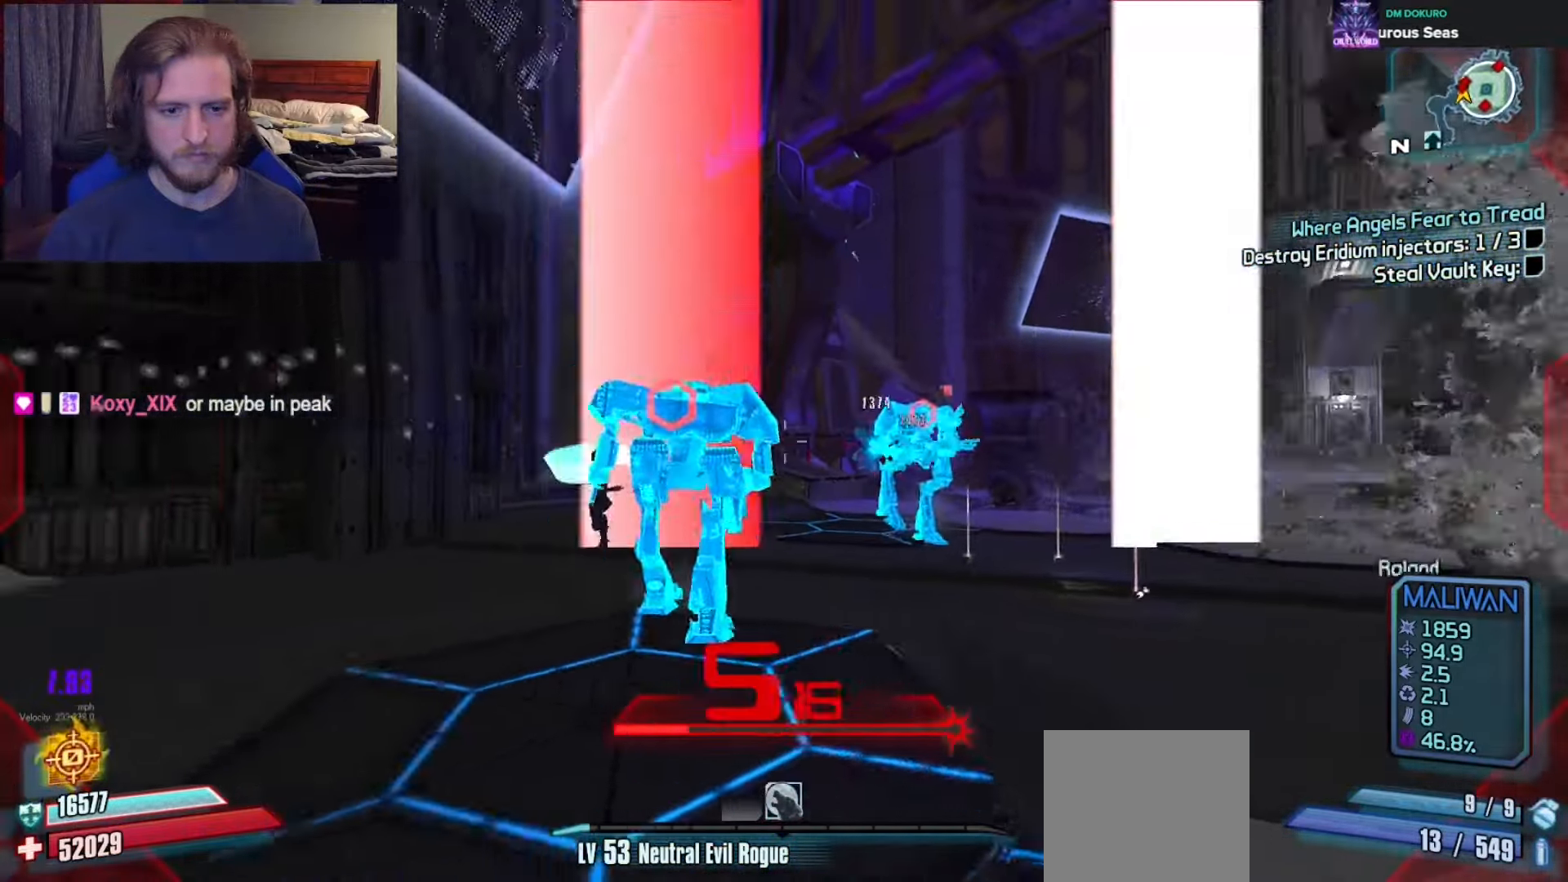
{"buttons": ["L1"], "left_stick": "up-left", "right_stick": "right", "events": [[67, "L1", "down"], [67, "right_stick", "center"], [133, "L1", "up"], [167, "right_stick", "right"], [200, "L1", "down"], [267, "L1", "up"], [333, "L1", "down"], [350, "right_stick", "center"], [417, "right_stick", "right"], [433, "L1", "up"], [483, "L1", "down"]]}
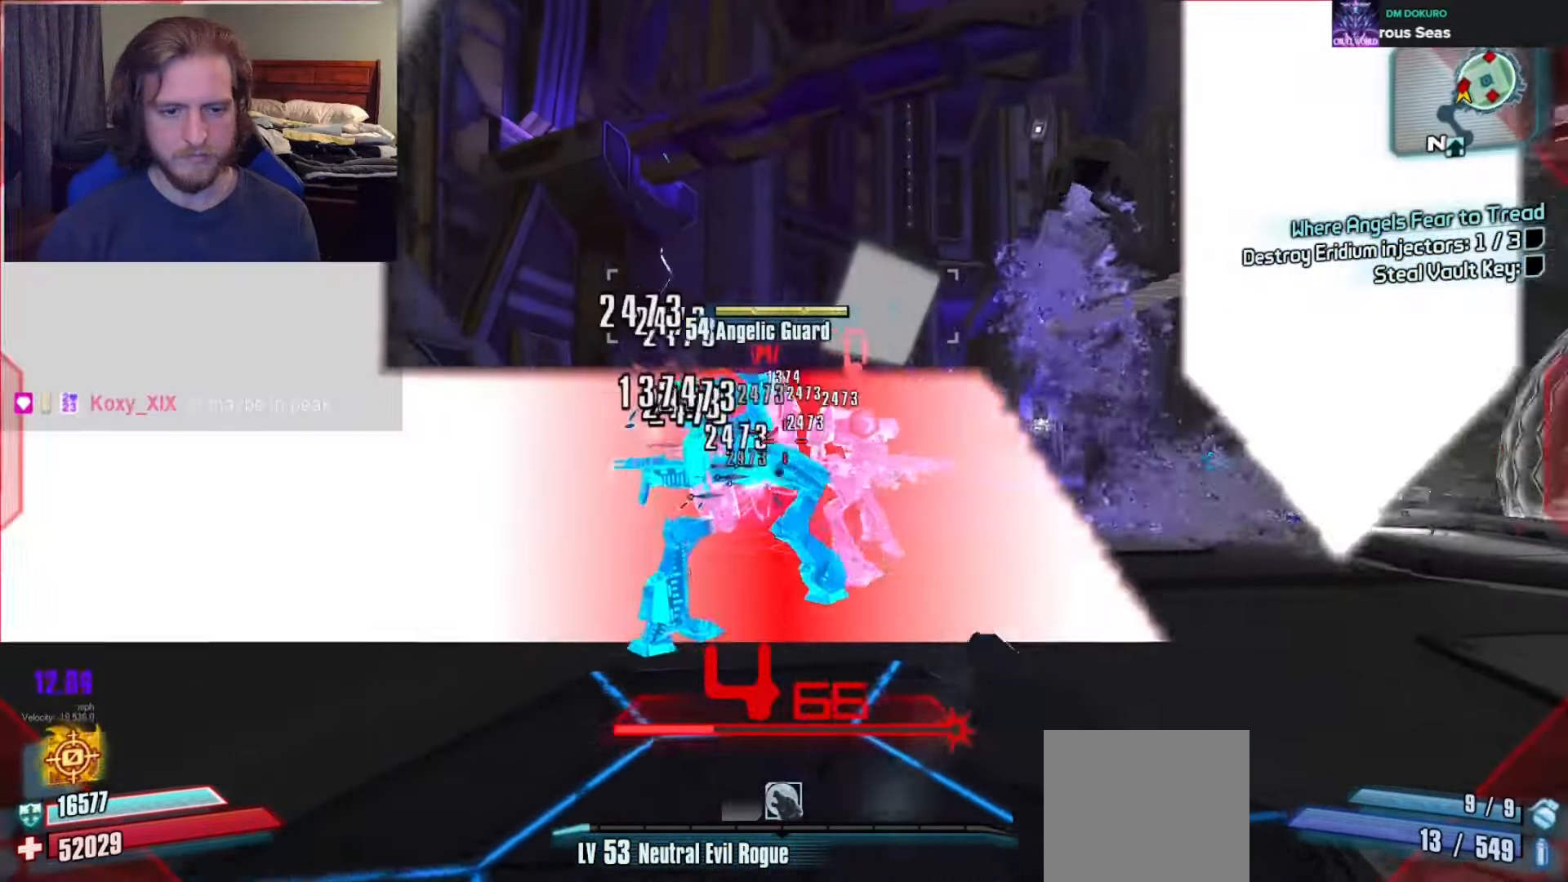
{"buttons": [], "left_stick": "down", "right_stick": "center", "events": [[50, "L1", "up"], [83, "left_stick", "left"], [117, "right_stick", "center"], [133, "L1", "down"], [233, "L1", "up"], [283, "left_stick", "down"], [350, "left_stick", "center"], [400, "left_stick", "down"], [417, "DPAD_LEFT", "down"], [500, "DPAD_LEFT", "up"]]}
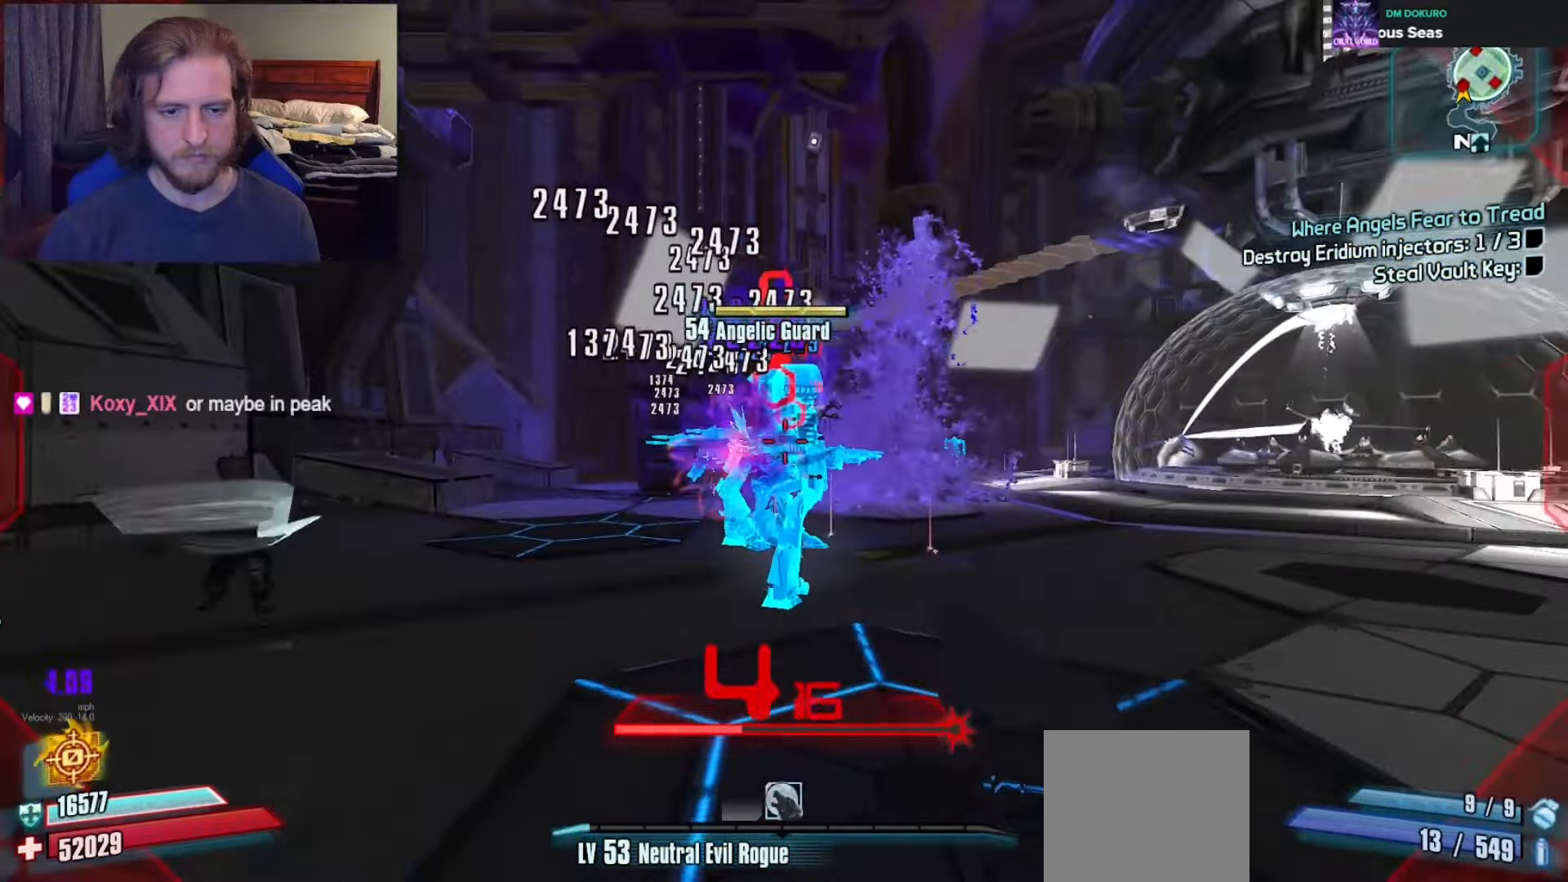
{"buttons": [], "left_stick": "up-right", "right_stick": "center", "events": [[150, "left_stick", "up-left"], [317, "left_stick", "up"], [417, "left_stick", "up-right"]]}
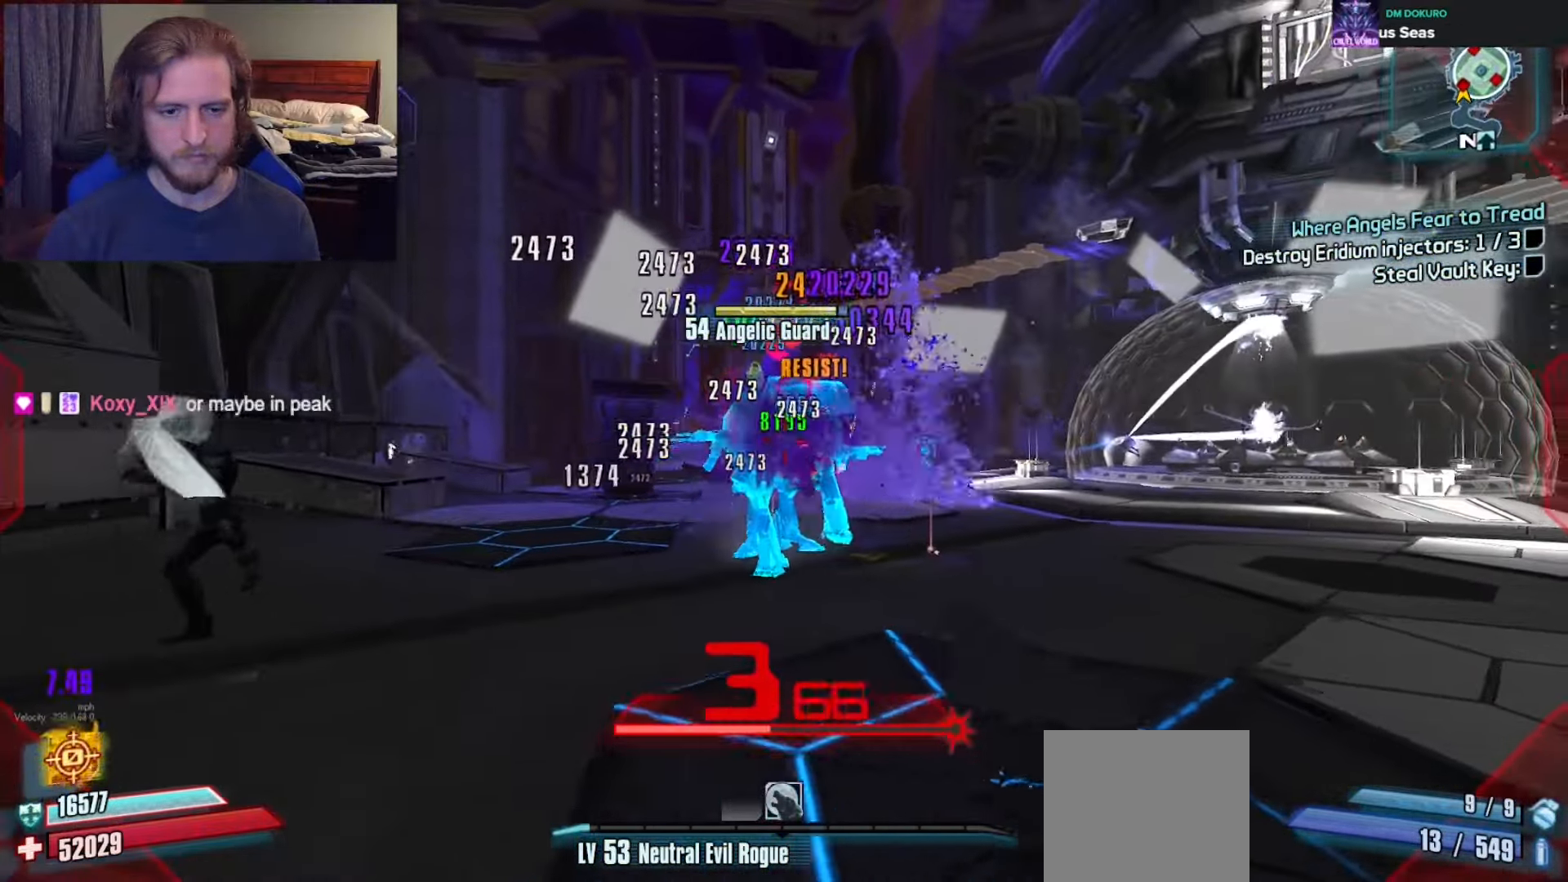
{"buttons": [], "left_stick": "up", "right_stick": "left", "events": [[83, "R2", "down"], [100, "left_stick", "up"], [200, "DPAD_UP", "down"], [300, "DPAD_UP", "up"], [300, "R2", "up"], [400, "right_stick", "left"]]}
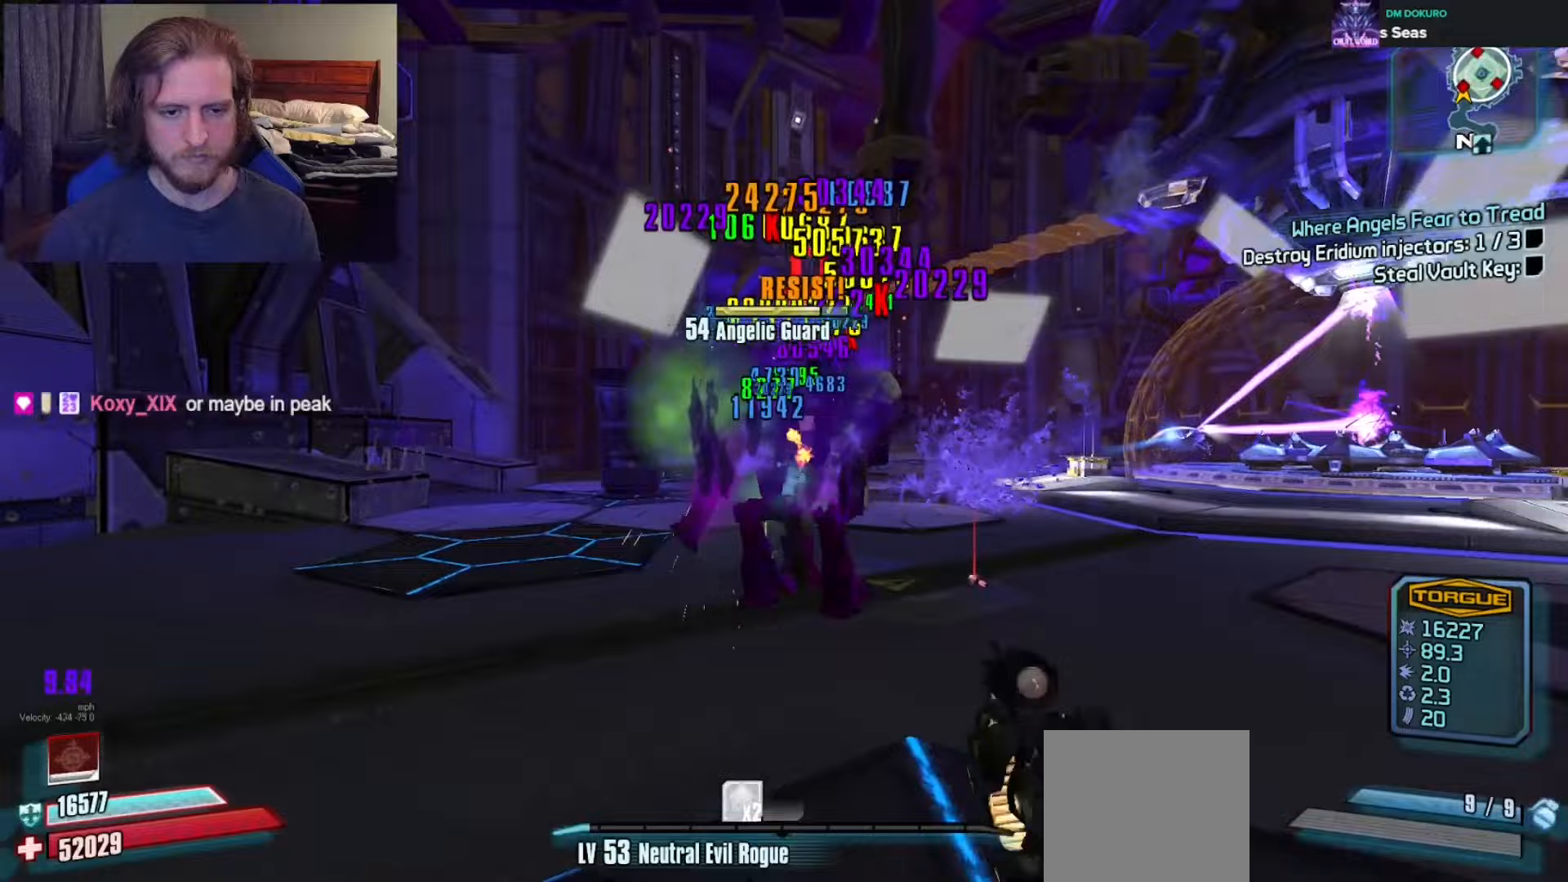
{"buttons": ["R2"], "left_stick": "down-left", "right_stick": "right", "events": [[33, "right_stick", "center"], [67, "R2", "down"], [67, "left_stick", "right"], [200, "left_stick", "down"], [283, "left_stick", "down-left"], [400, "right_stick", "up-right"], [450, "right_stick", "right"]]}
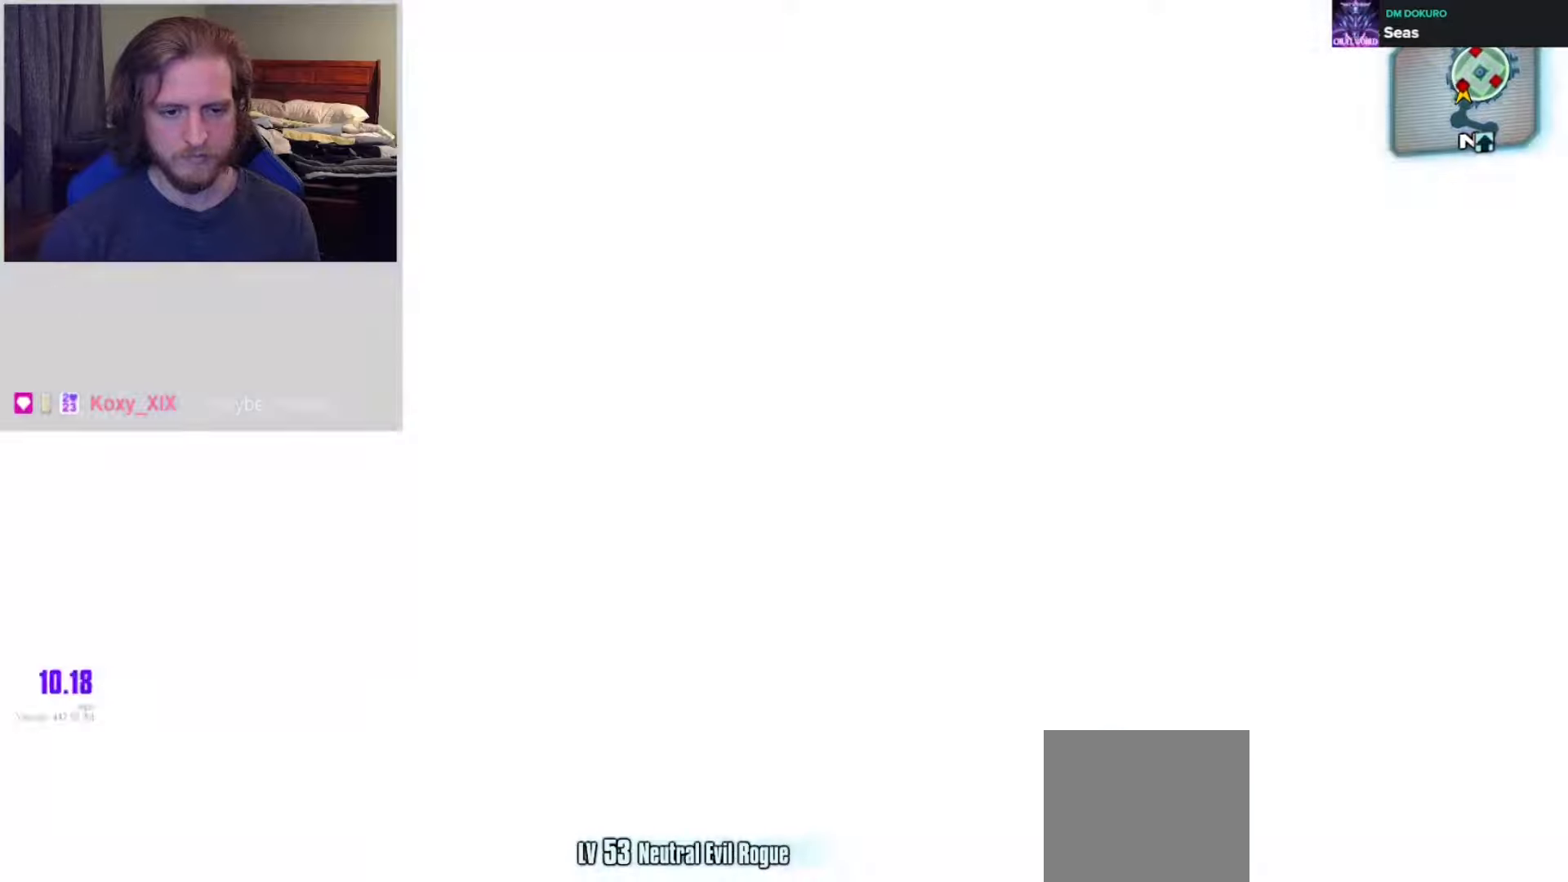
{"buttons": ["R2"], "left_stick": "up", "right_stick": "left", "events": [[50, "left_stick", "left"], [50, "right_stick", "center"], [183, "right_stick", "up-right"], [283, "right_stick", "center"], [450, "right_stick", "left"], [467, "left_stick", "up"]]}
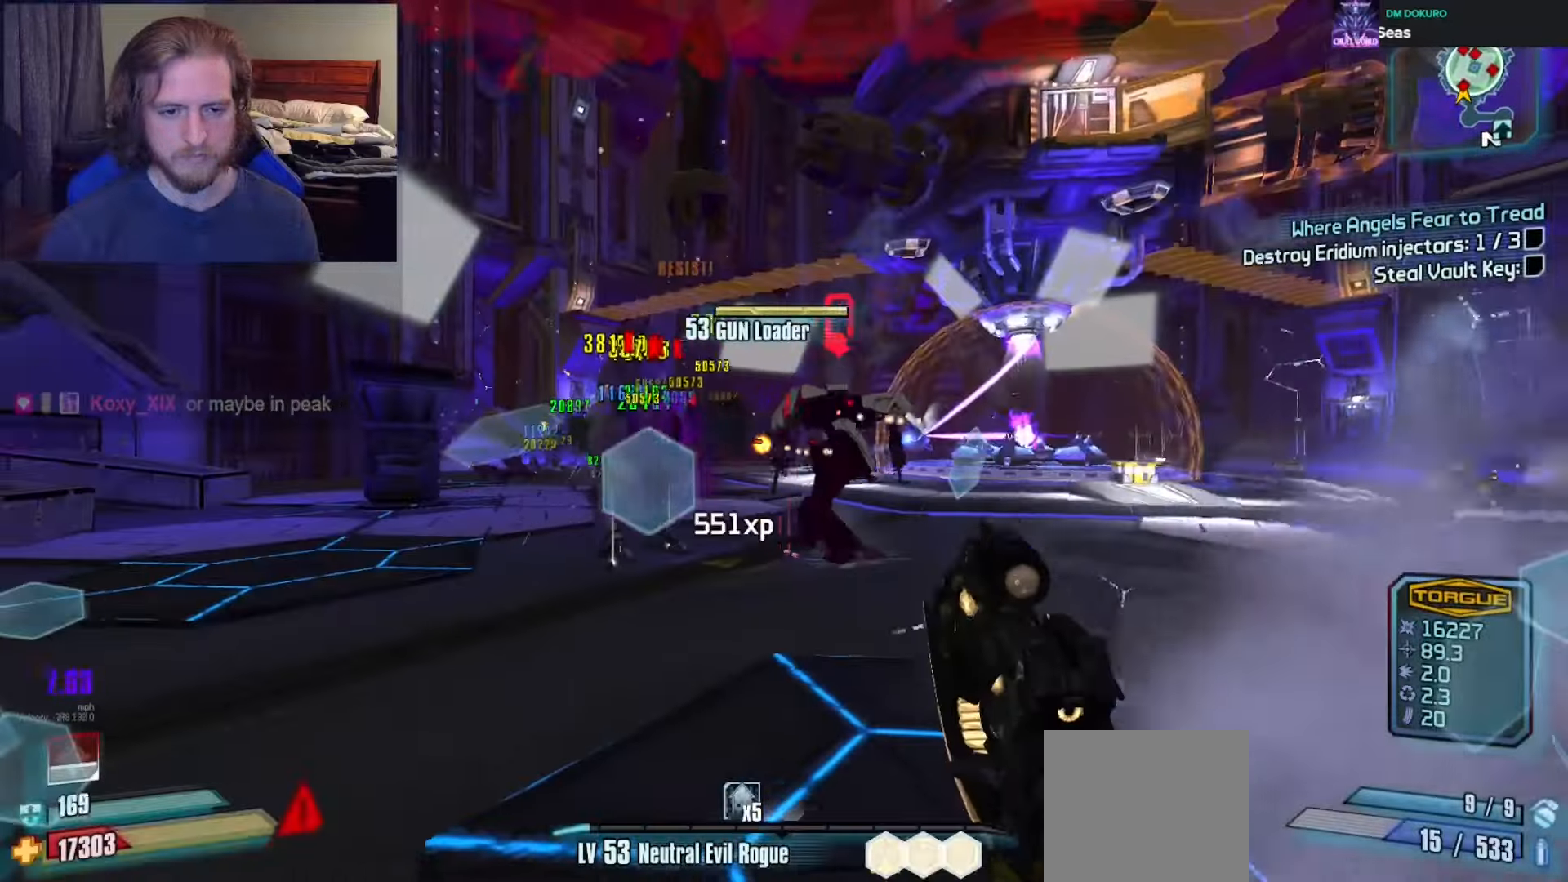
{"buttons": [], "left_stick": "up-right", "right_stick": "center", "events": [[67, "left_stick", "up-right"], [83, "right_stick", "right"], [133, "right_stick", "center"], [200, "right_stick", "down-right"], [250, "right_stick", "center"], [267, "R2", "up"], [350, "DPAD_LEFT", "down"], [350, "right_stick", "right"], [450, "DPAD_LEFT", "up"], [500, "right_stick", "center"]]}
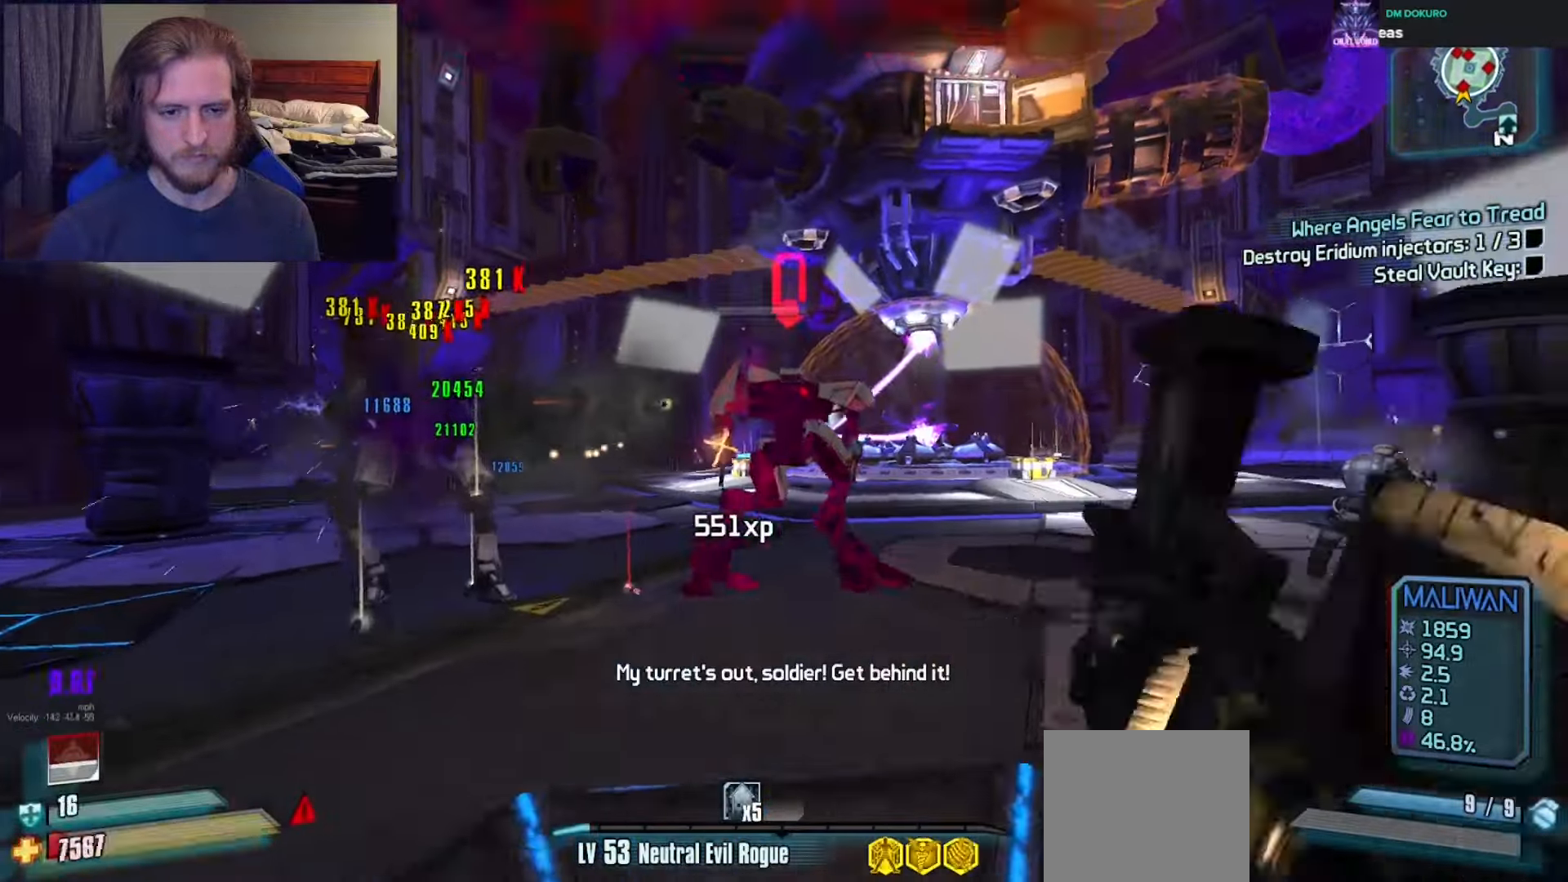
{"buttons": [], "left_stick": "up-right", "right_stick": "center", "events": [[383, "DPAD_UP", "down"], [467, "DPAD_UP", "up"]]}
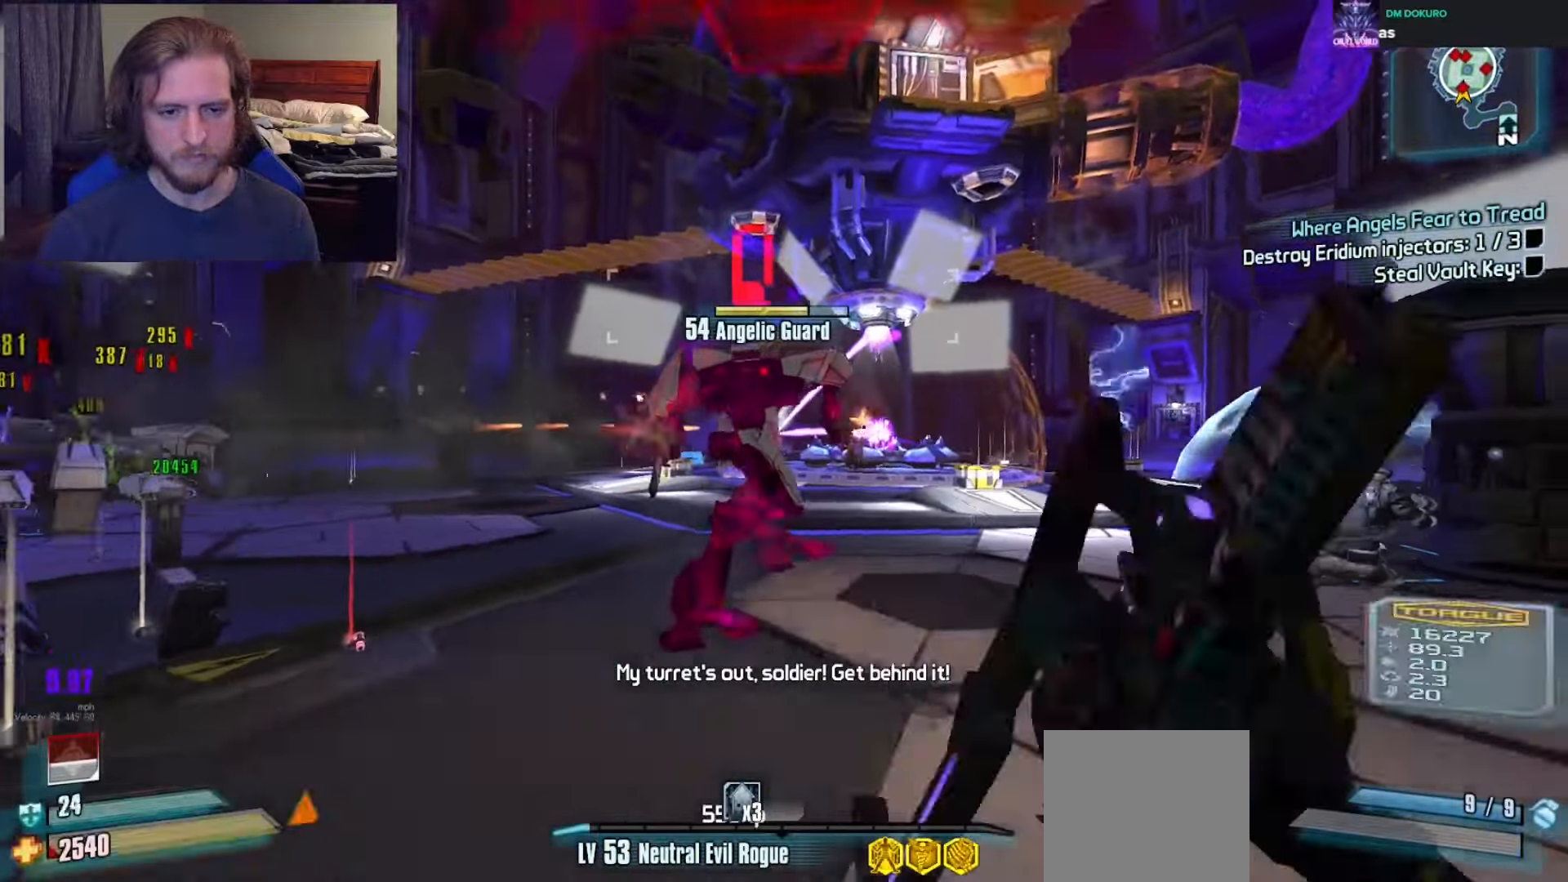
{"buttons": ["R2", "DPAD_LEFT"], "left_stick": "up-right", "right_stick": "center", "events": [[33, "DPAD_UP", "down"], [83, "DPAD_UP", "up"], [183, "right_stick", "up-left"], [267, "right_stick", "center"], [367, "right_stick", "right"], [400, "R2", "down"], [417, "right_stick", "center"], [467, "DPAD_LEFT", "down"]]}
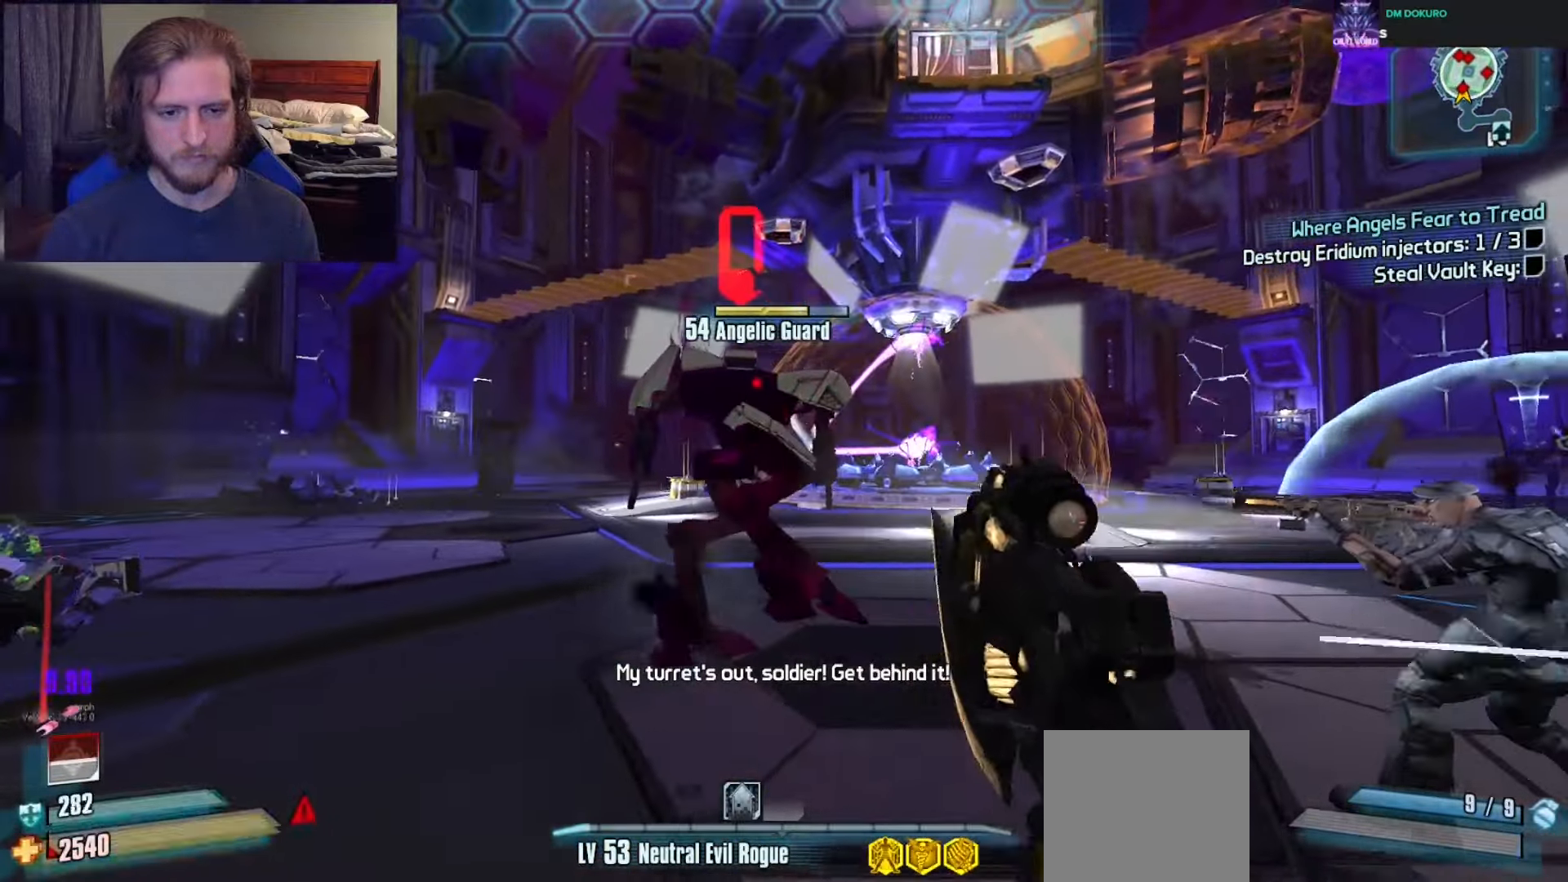
{"buttons": [], "left_stick": "up", "right_stick": "center", "events": [[33, "R2", "up"], [83, "DPAD_LEFT", "up"], [217, "left_stick", "up"], [233, "L3", "down"], [350, "L3", "up"], [400, "L3", "down"], [500, "L3", "up"]]}
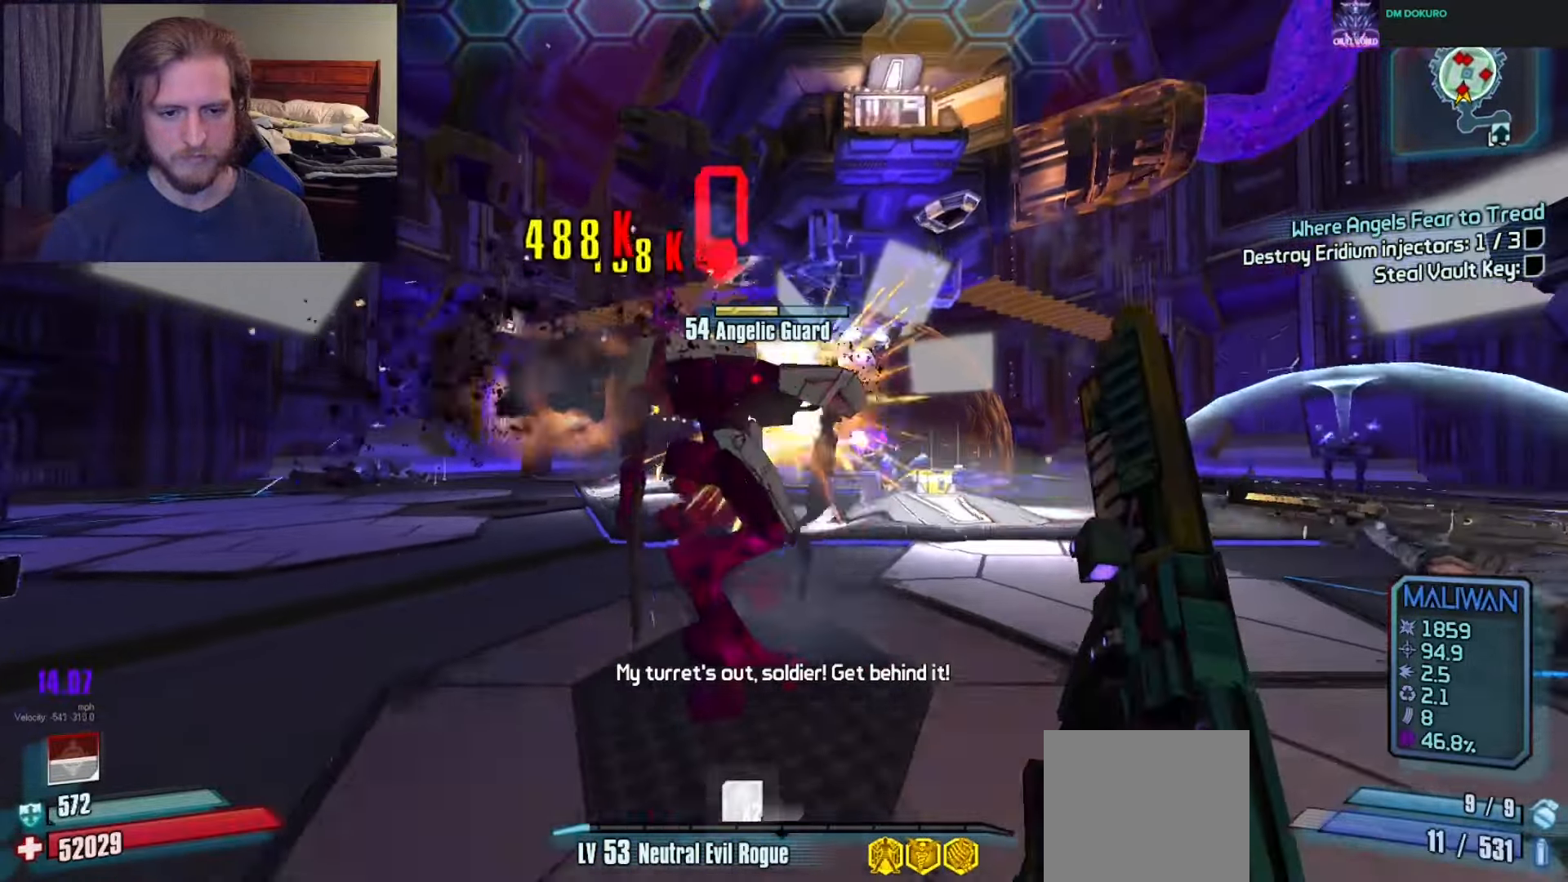
{"buttons": [], "left_stick": "right", "right_stick": "left", "events": [[133, "R3", "down"], [200, "right_stick", "up-left"], [250, "R3", "up"], [250, "right_stick", "down-left"], [333, "left_stick", "right"], [483, "right_stick", "left"]]}
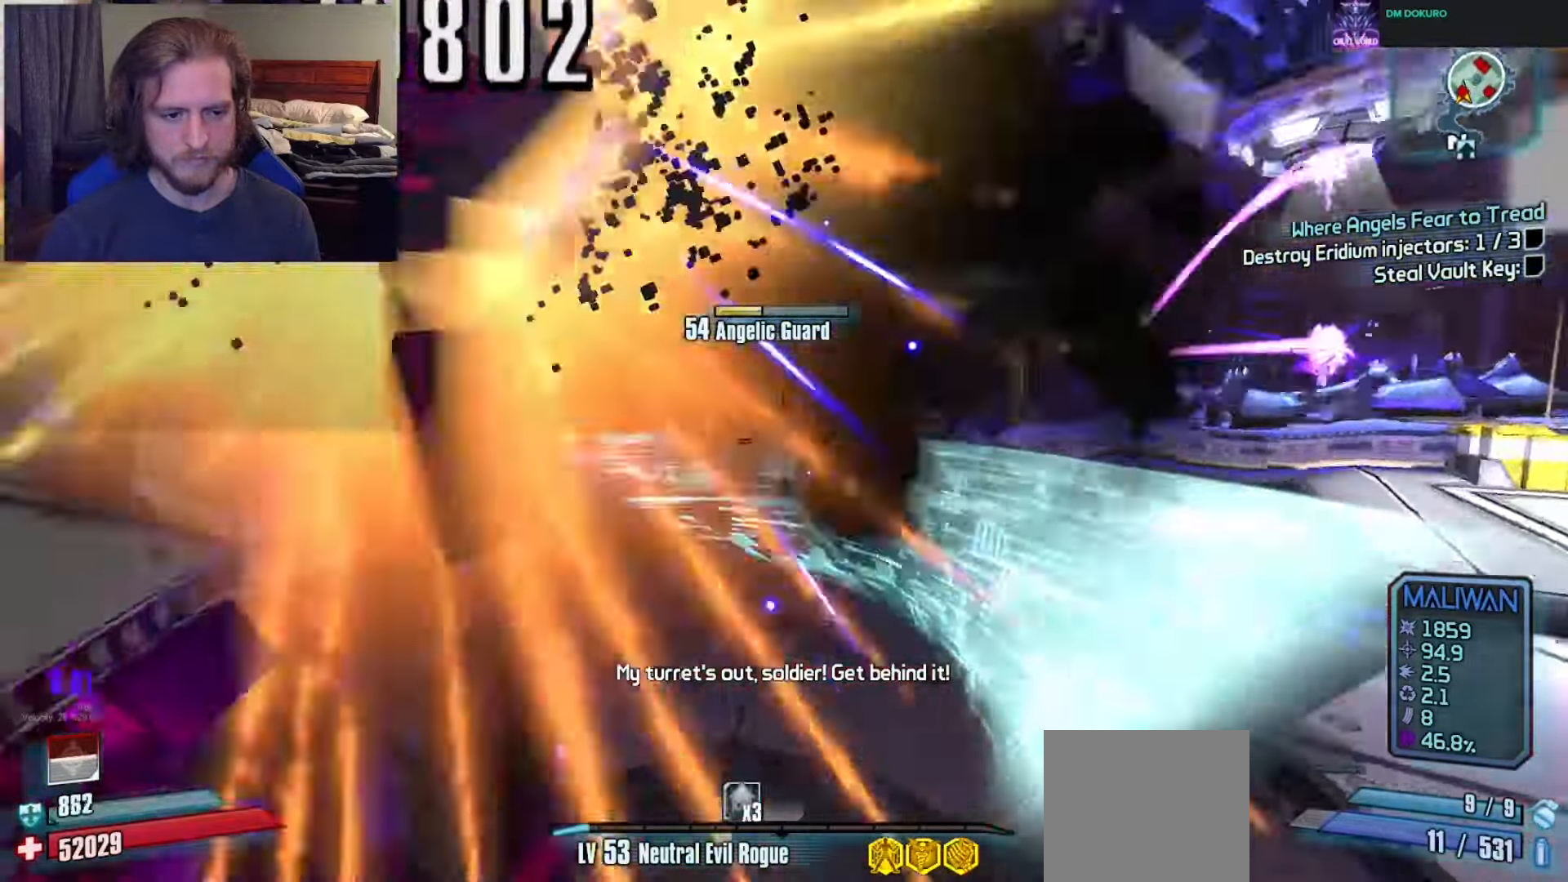
{"buttons": ["R2"], "left_stick": "up-right", "right_stick": "center", "events": [[117, "left_stick", "down"], [233, "right_stick", "up-left"], [283, "left_stick", "right"], [333, "left_stick", "up-right"], [400, "right_stick", "up"], [450, "R2", "down"], [500, "right_stick", "center"]]}
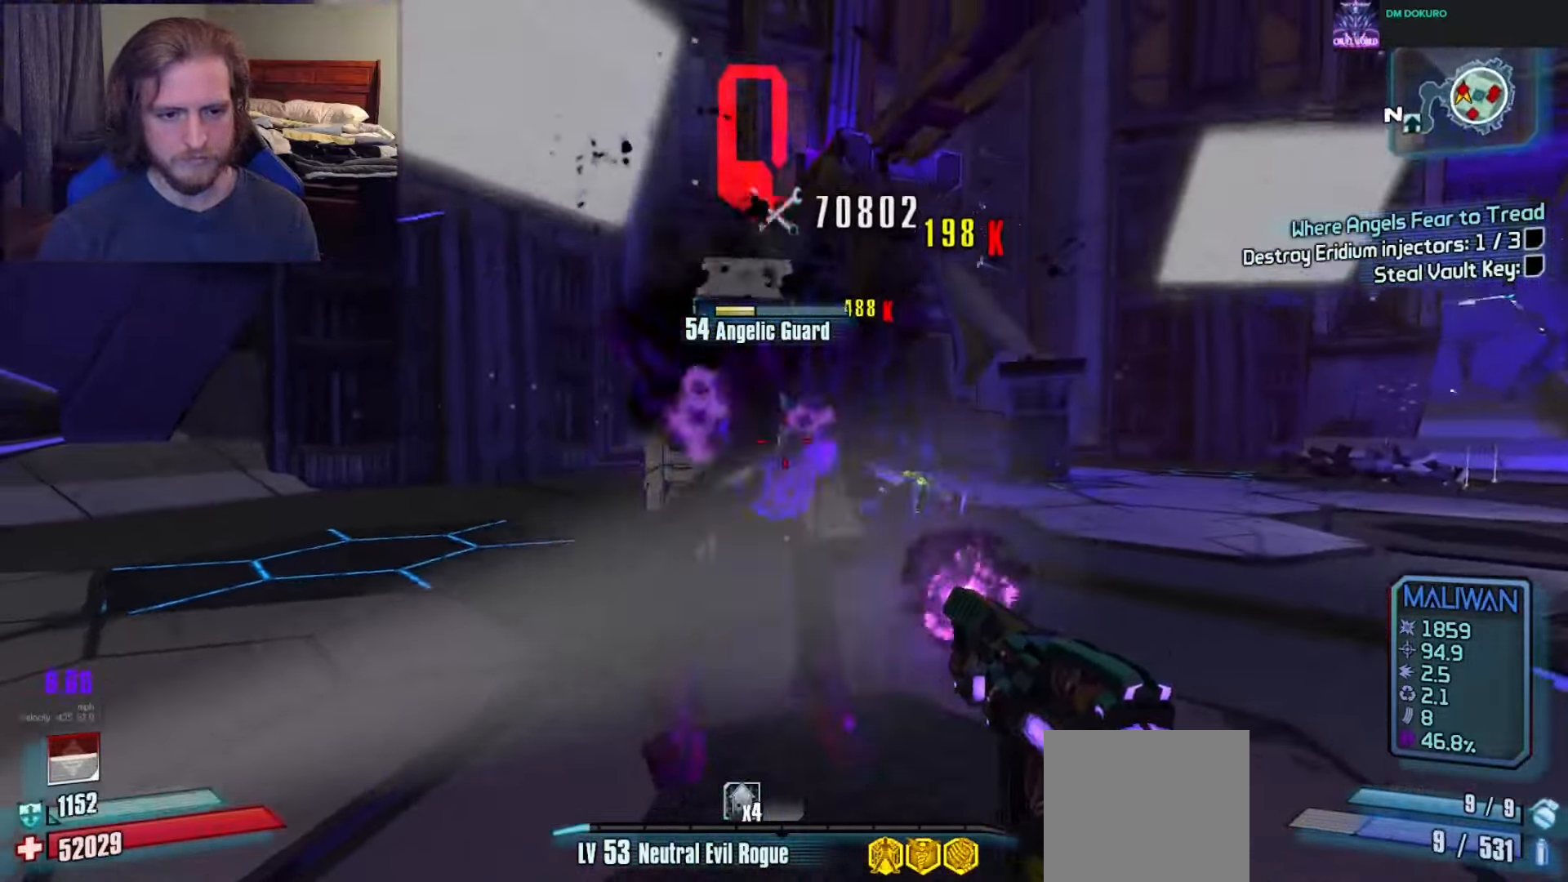
{"buttons": [], "left_stick": "right", "right_stick": "left", "events": [[33, "left_stick", "up"], [100, "R2", "up"], [100, "right_stick", "left"], [133, "R3", "down"], [183, "left_stick", "up-right"], [250, "R3", "up"], [383, "left_stick", "right"]]}
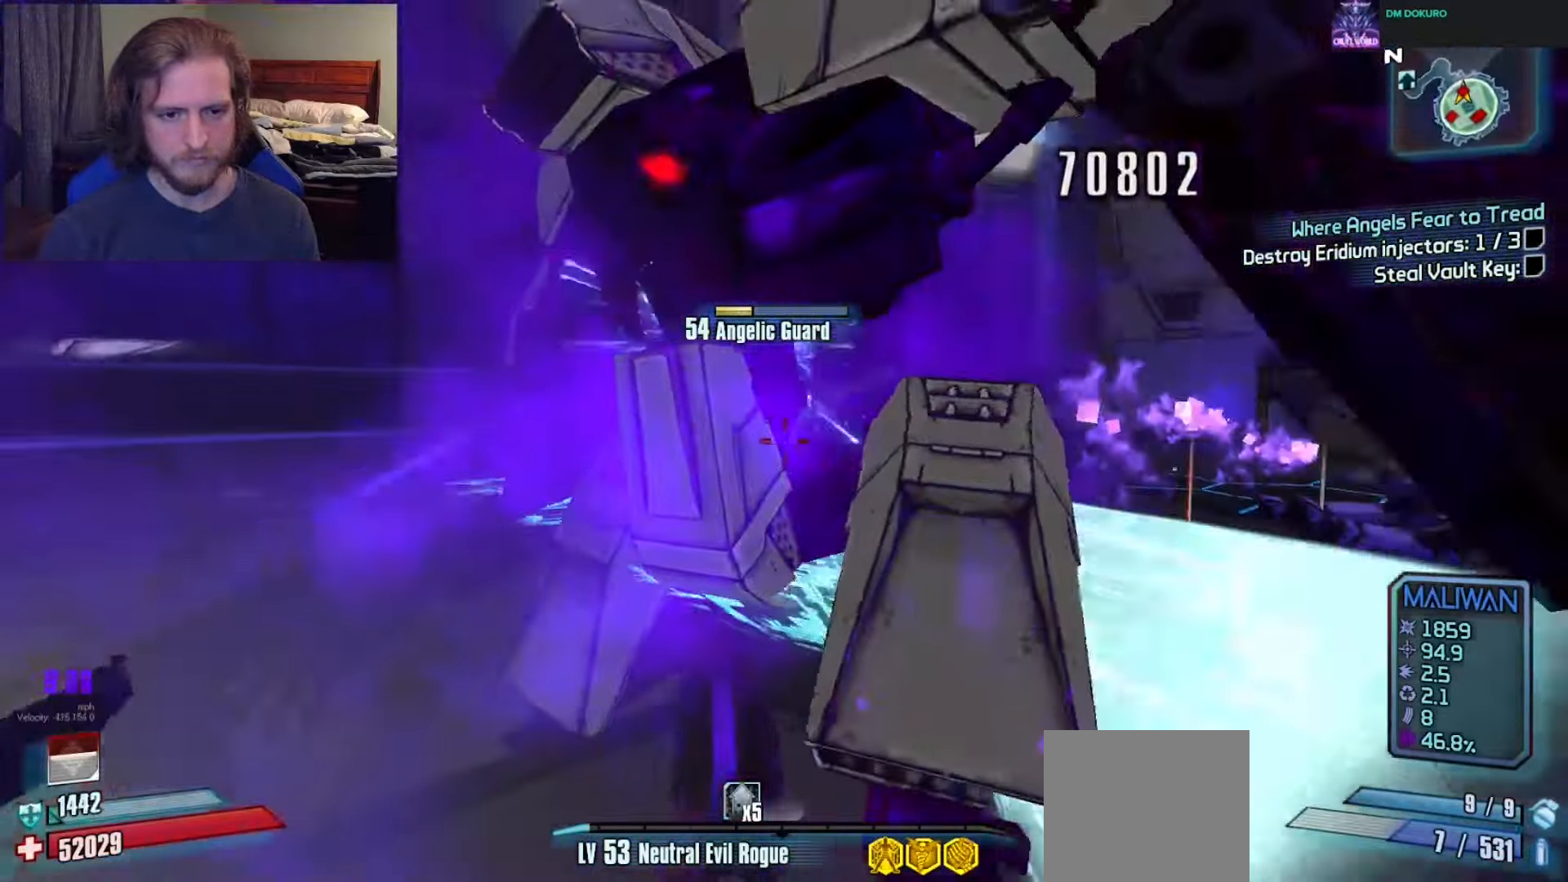
{"buttons": ["DPAD_UP"], "left_stick": "right", "right_stick": "up-left", "events": [[33, "left_stick", "down-right"], [100, "right_stick", "up-left"], [200, "right_stick", "left"], [350, "DPAD_UP", "down"], [400, "DPAD_UP", "up"], [400, "left_stick", "right"], [467, "DPAD_UP", "down"], [500, "right_stick", "up-left"]]}
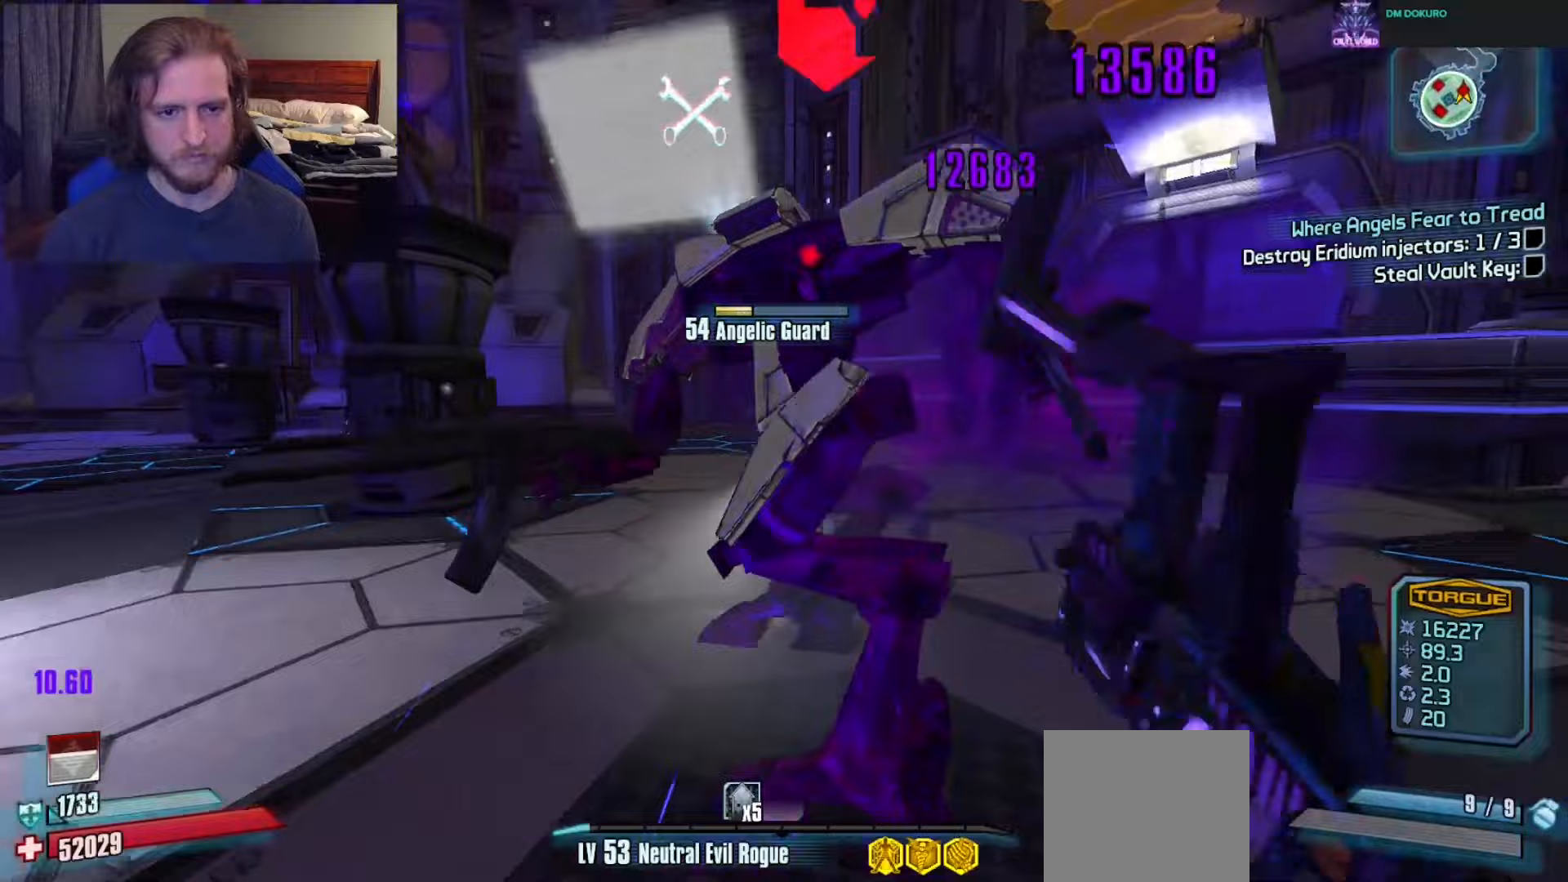
{"buttons": ["R2"], "left_stick": "down-right", "right_stick": "center", "events": [[33, "DPAD_UP", "up"], [67, "left_stick", "down-right"], [300, "right_stick", "center"], [383, "right_stick", "left"], [433, "R2", "down"], [467, "right_stick", "center"]]}
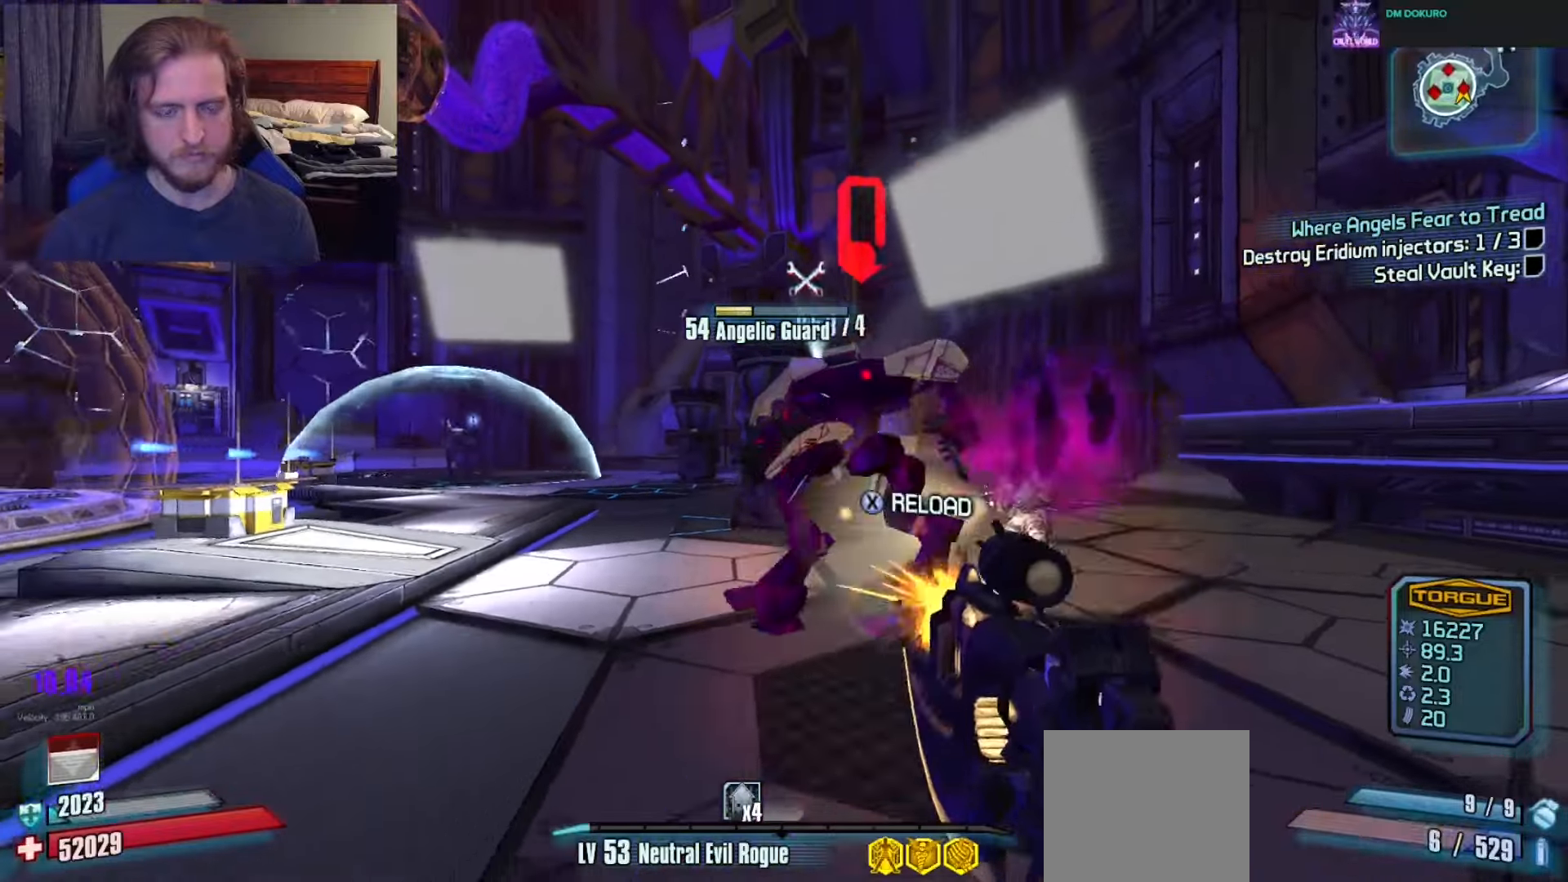
{"buttons": ["L3"], "left_stick": "up", "right_stick": "center", "events": [[50, "DPAD_LEFT", "down"], [100, "R2", "up"], [133, "DPAD_LEFT", "up"], [267, "left_stick", "up-right"], [333, "left_stick", "up"], [400, "L3", "down"]]}
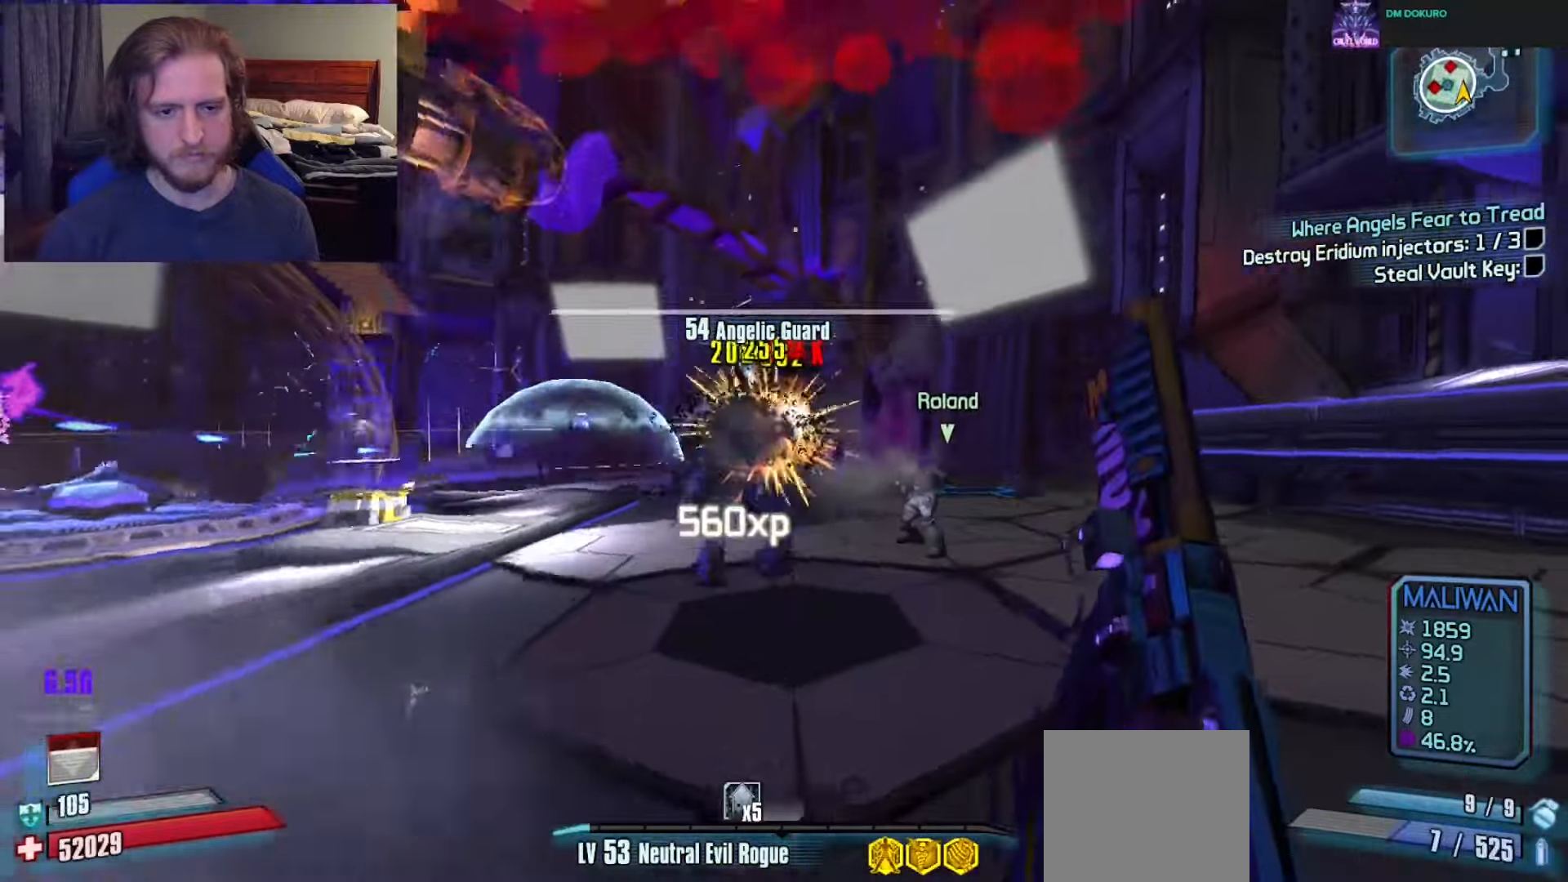
{"buttons": ["L3"], "left_stick": "up", "right_stick": "center", "events": [[17, "L3", "up"], [133, "right_stick", "left"], [283, "L3", "down"], [300, "right_stick", "center"], [383, "L3", "up"], [433, "L3", "down"]]}
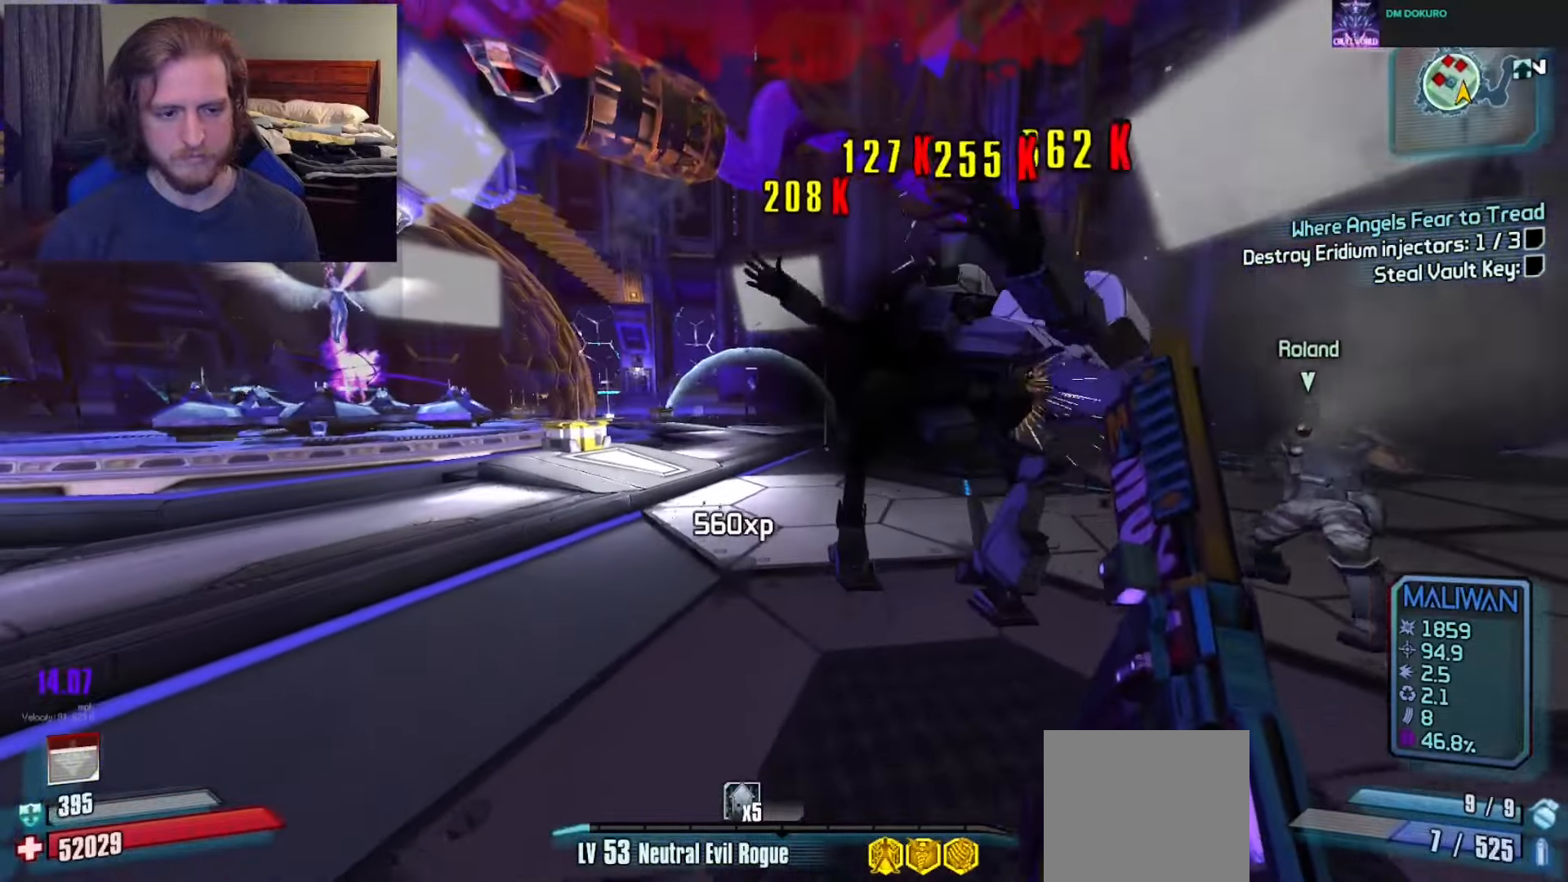
{"buttons": [], "left_stick": "up", "right_stick": "center", "events": [[50, "L3", "up"], [67, "A", "down"], [183, "A", "up"], [233, "X", "down"], [333, "X", "up"]]}
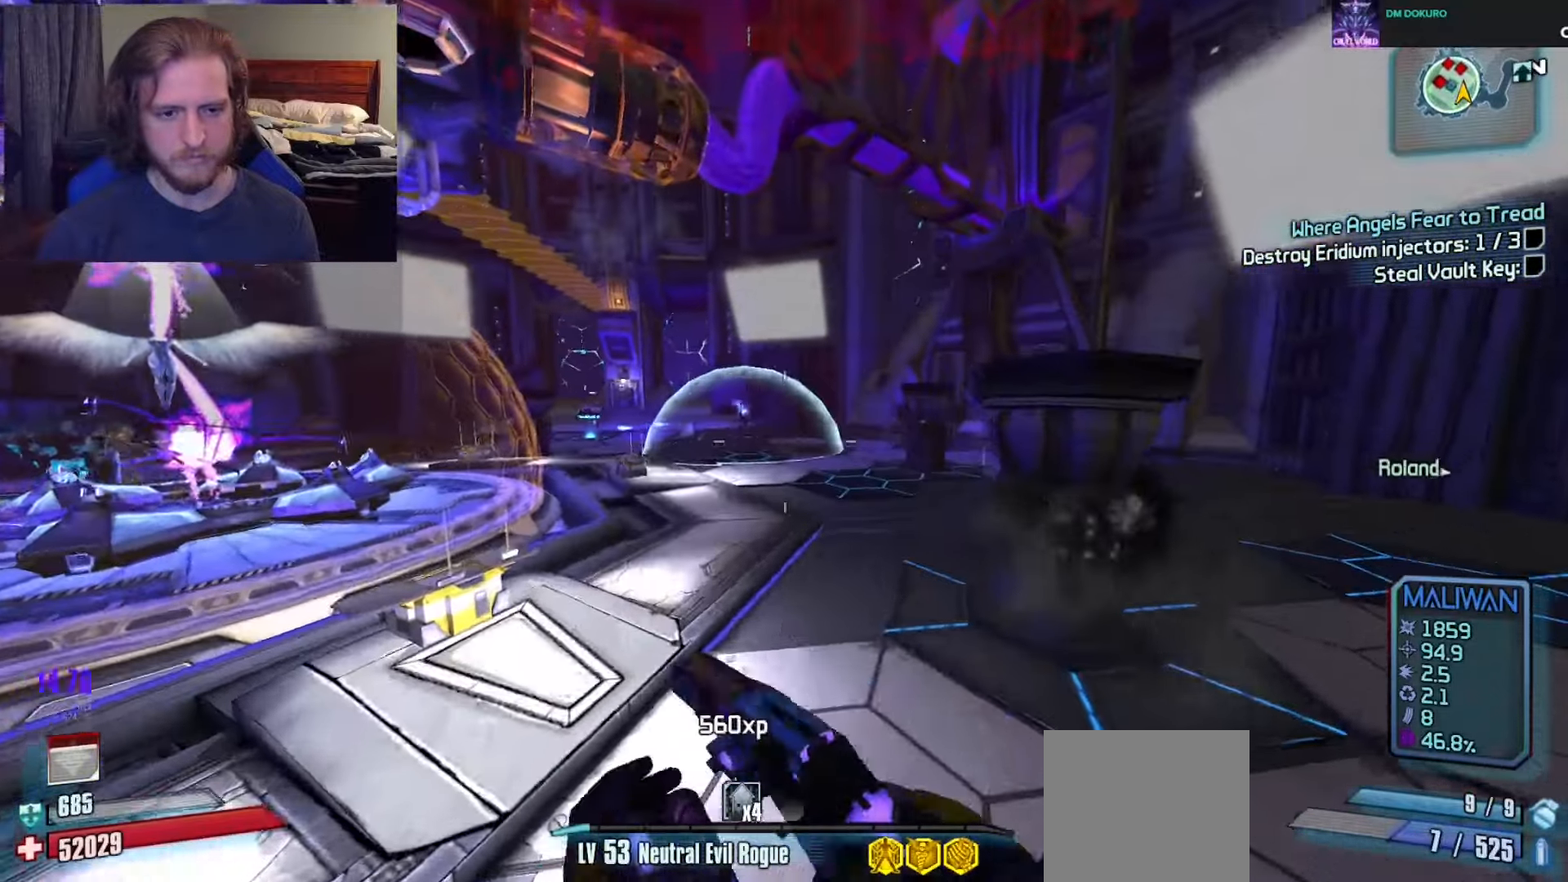
{"buttons": [], "left_stick": "up-right", "right_stick": "center", "events": [[167, "left_stick", "up-right"]]}
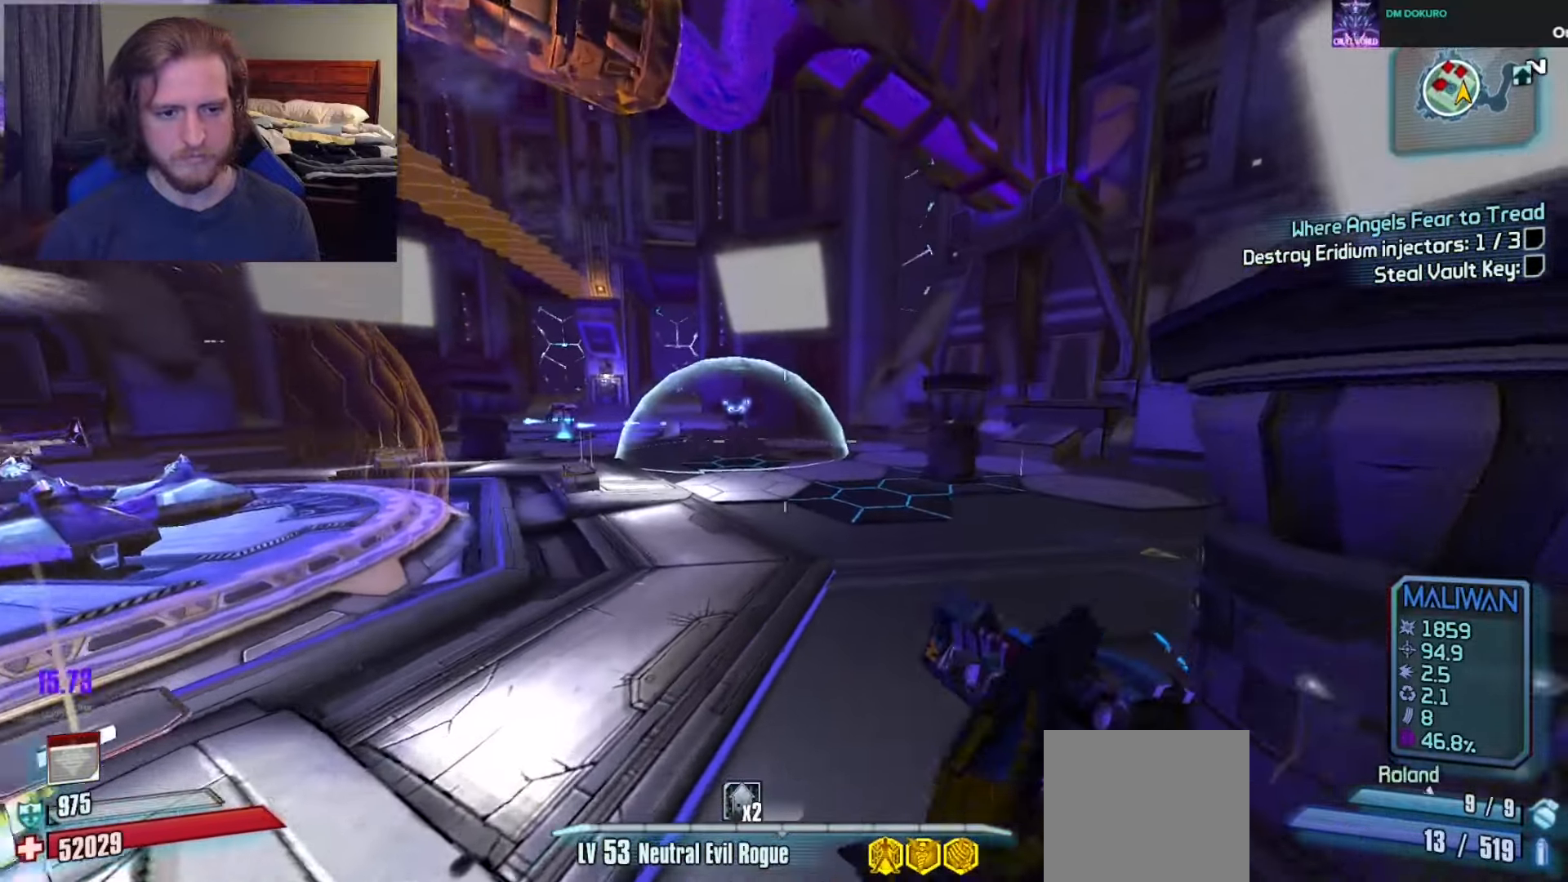
{"buttons": ["X"], "left_stick": "up-right", "right_stick": "center", "events": [[100, "DPAD_UP", "down"], [200, "DPAD_UP", "up"], [233, "DPAD_UP", "down"], [350, "DPAD_UP", "up"], [450, "X", "down"]]}
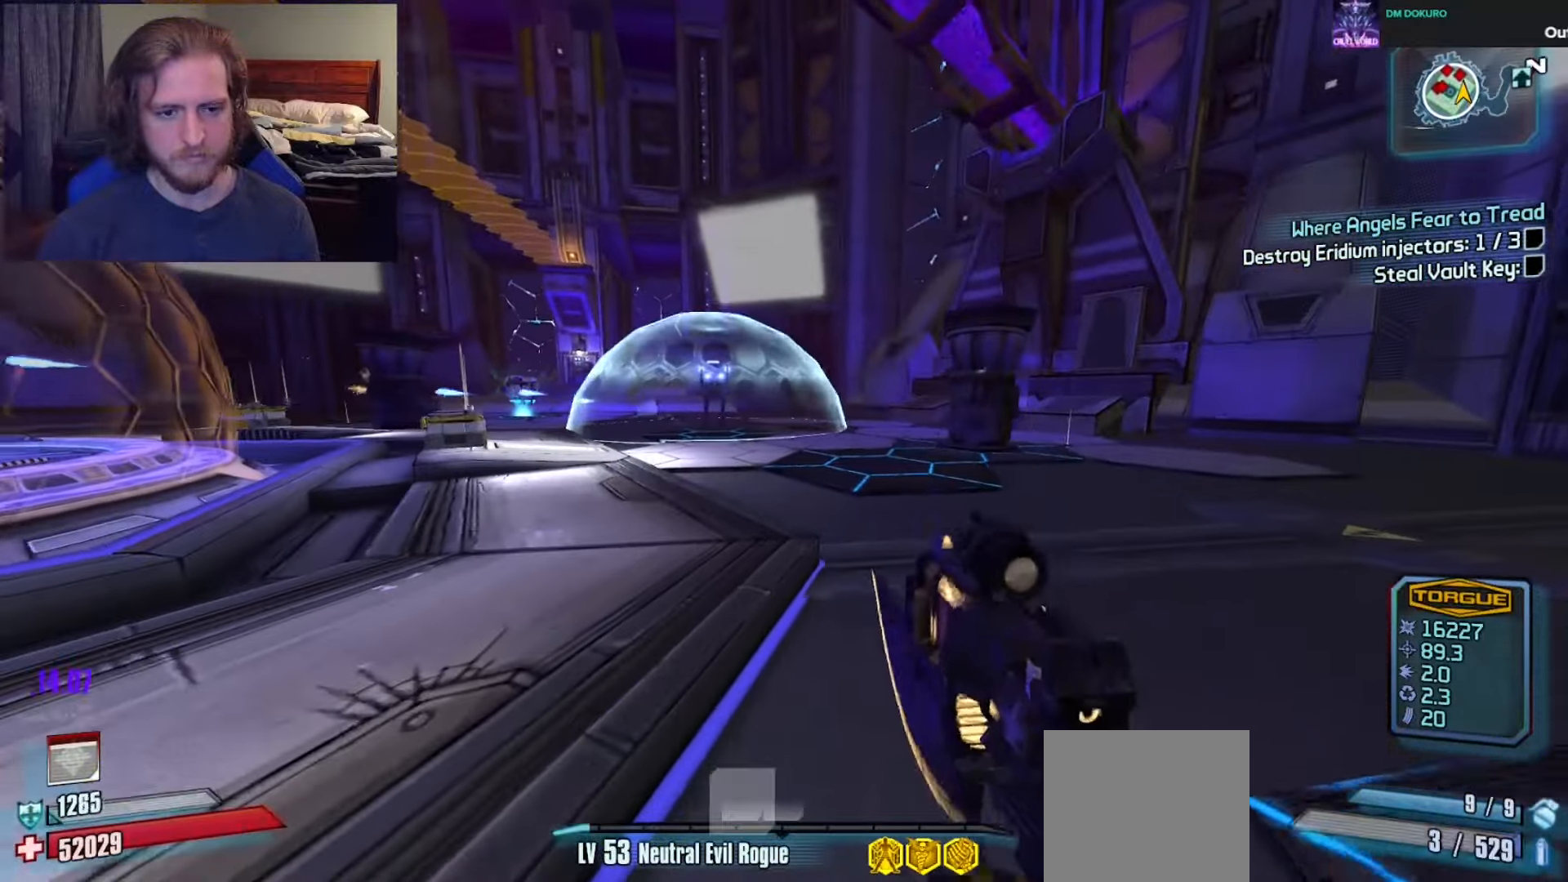
{"buttons": [], "left_stick": "up", "right_stick": "down", "events": [[33, "X", "up"], [33, "left_stick", "up"], [83, "X", "down"], [200, "X", "up"], [483, "right_stick", "down"]]}
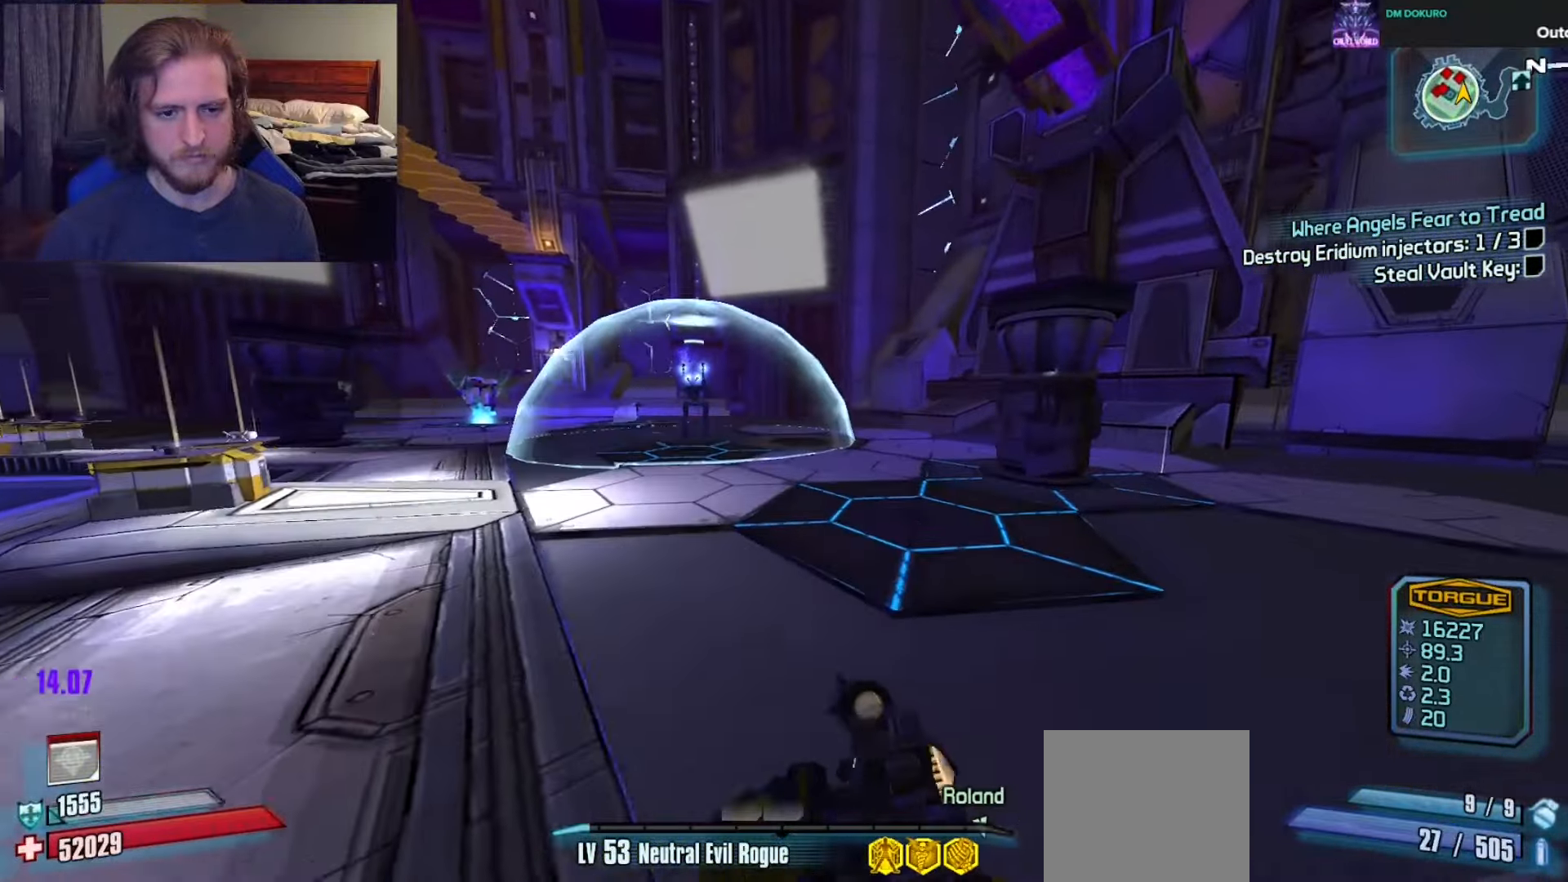
{"buttons": [], "left_stick": "up", "right_stick": "down-right", "events": [[117, "right_stick", "center"], [267, "DPAD_LEFT", "down"], [350, "DPAD_LEFT", "up"], [400, "DPAD_LEFT", "down"], [433, "right_stick", "down-right"], [500, "DPAD_LEFT", "up"]]}
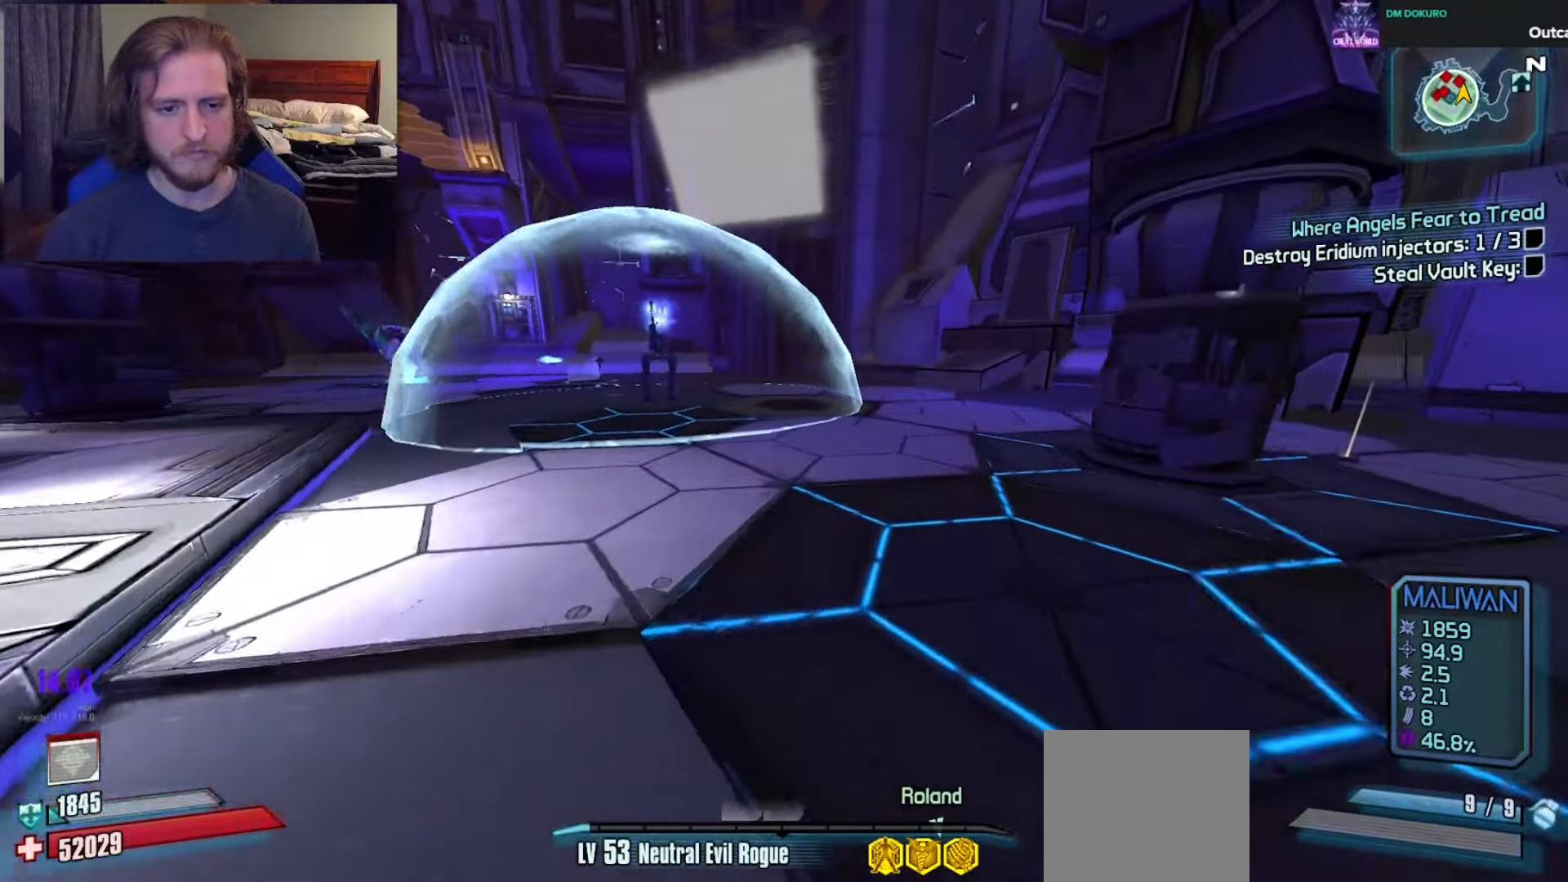
{"buttons": ["A"], "left_stick": "up", "right_stick": "center", "events": [[133, "right_stick", "center"], [483, "A", "down"]]}